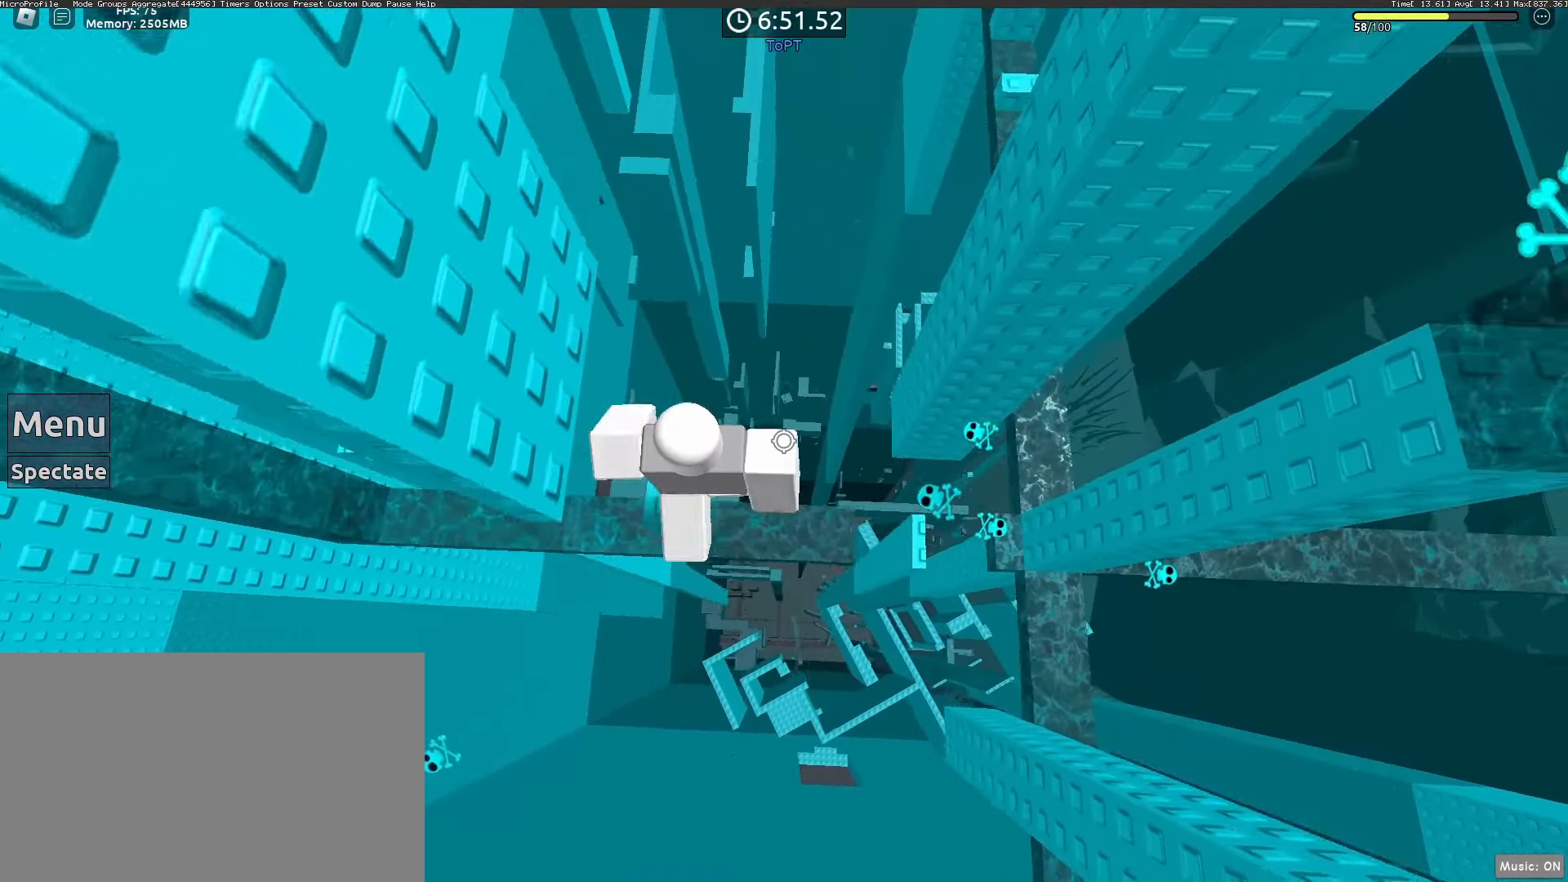
Gameplay with keyboard and mouse; each line is a JSON object with the keys and mouse buttons held at the frame after it. "events" lists presses ("down") and releases ("up") of "1", "2", "3", "4", "5", "a", "alt", "c", "caps_lock", "ctrl", "d", "e", "f", "g", "q", "r", "s", "shift", "space", "t", "tab", "v", "w", "x", "z", "mouse_left", "mouse_wheel" and "mouse_right" between this image and that frame as [ms after this image, input, new state], when the widget could be followed in between. "mouse_left", "mouse_wheel", "mouse_right" = the "left", "wheel", "right" buttons of the "mouse" list. No other keys are recorded. "wheel" means that the mouse wheel is clicked or scrolled. Not read: mouse_move.
{"keys": [], "mouse": [], "events": [[67, "space", "down"], [150, "space", "up"], [233, "d", "up"]]}
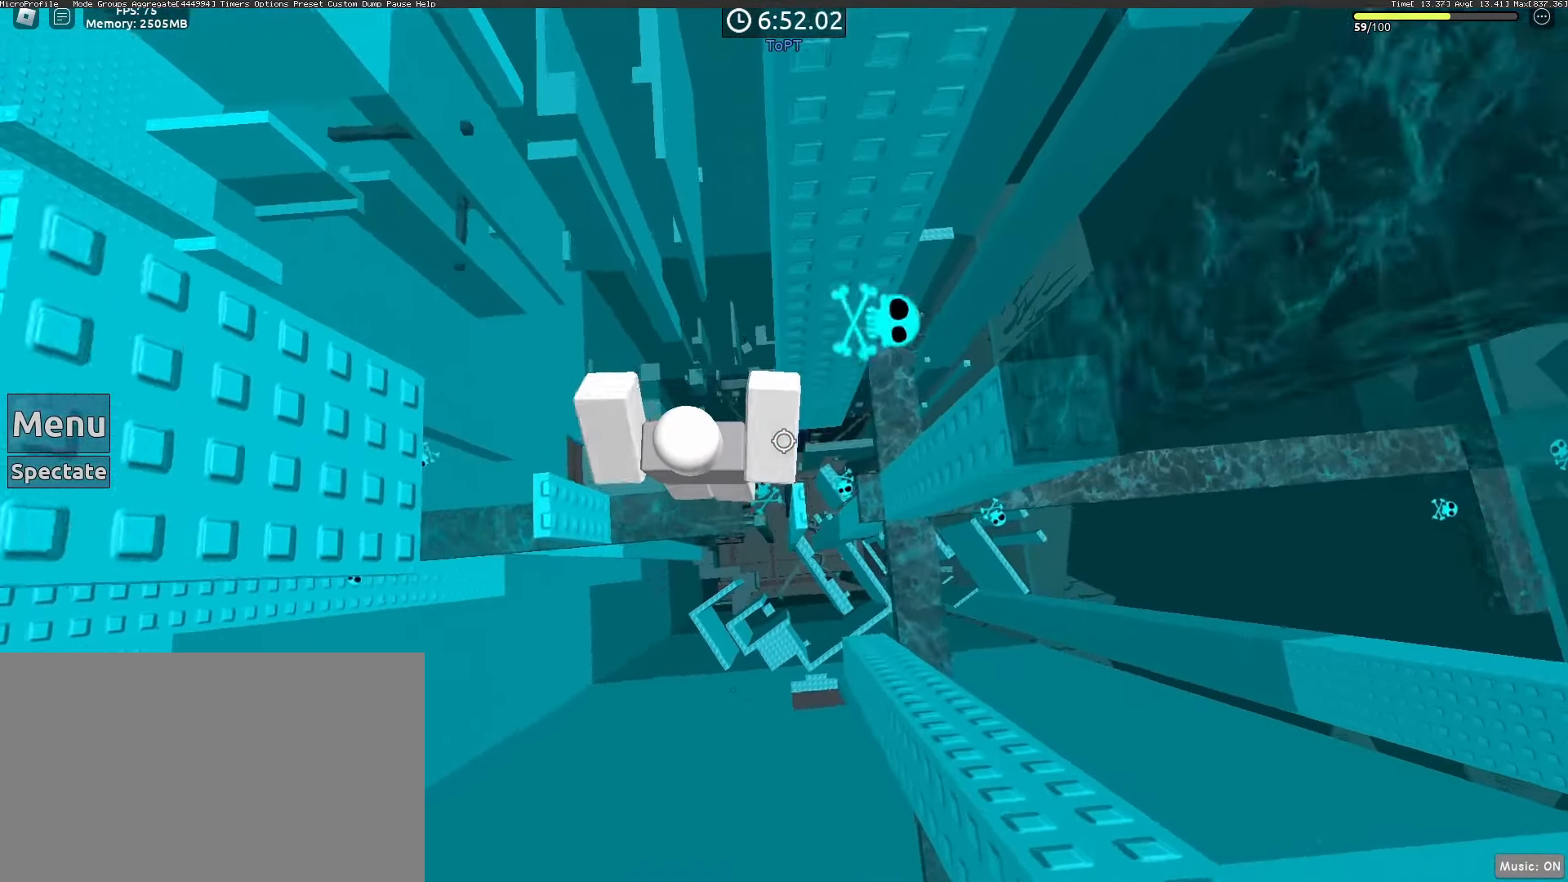
{"keys": [], "mouse": [], "events": [[33, "d", "down"], [167, "mouse_wheel", "down"], [217, "d", "up"], [217, "mouse_wheel", "up"]]}
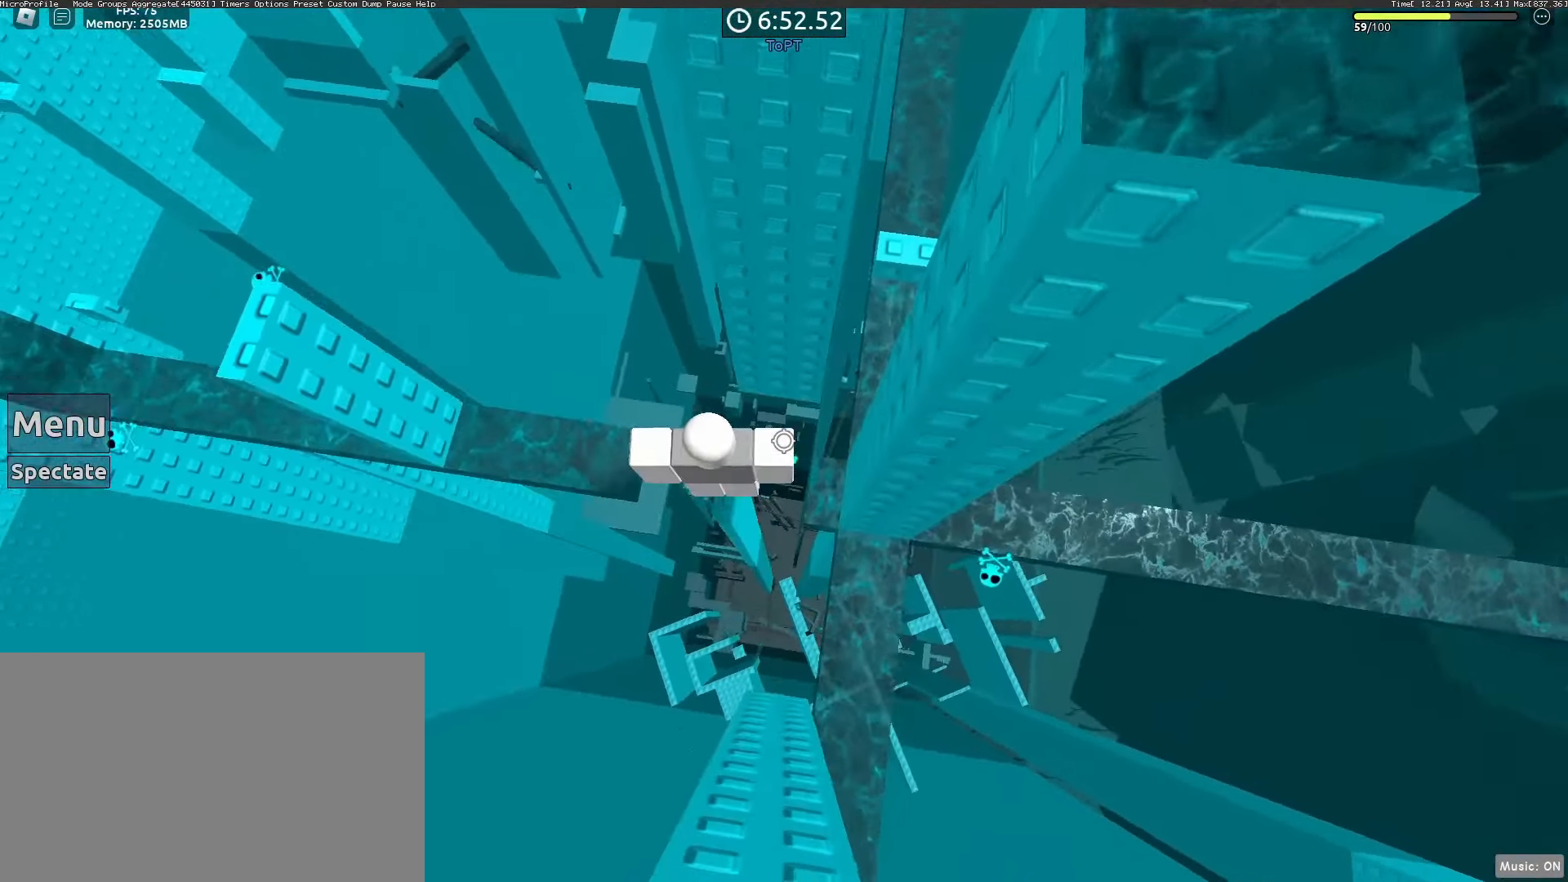
{"keys": ["d"], "mouse": [], "events": [[33, "mouse_wheel", "down"], [133, "mouse_wheel", "up"], [233, "d", "down"], [317, "space", "down"], [417, "space", "up"]]}
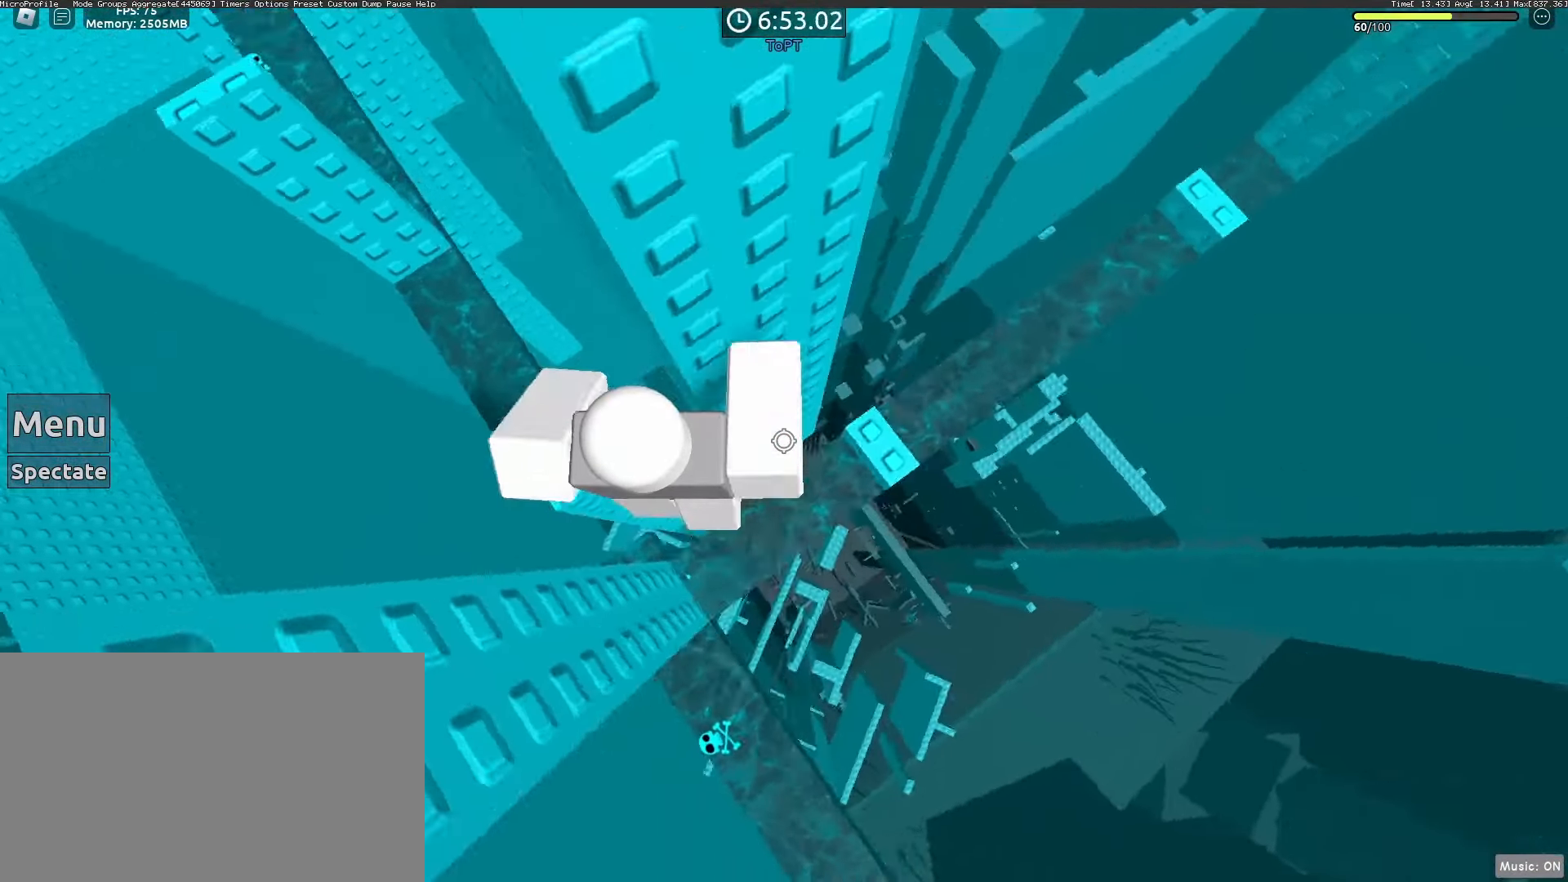
{"keys": [], "mouse": [], "events": [[50, "mouse_wheel", "down"], [150, "mouse_wheel", "up"], [283, "d", "up"]]}
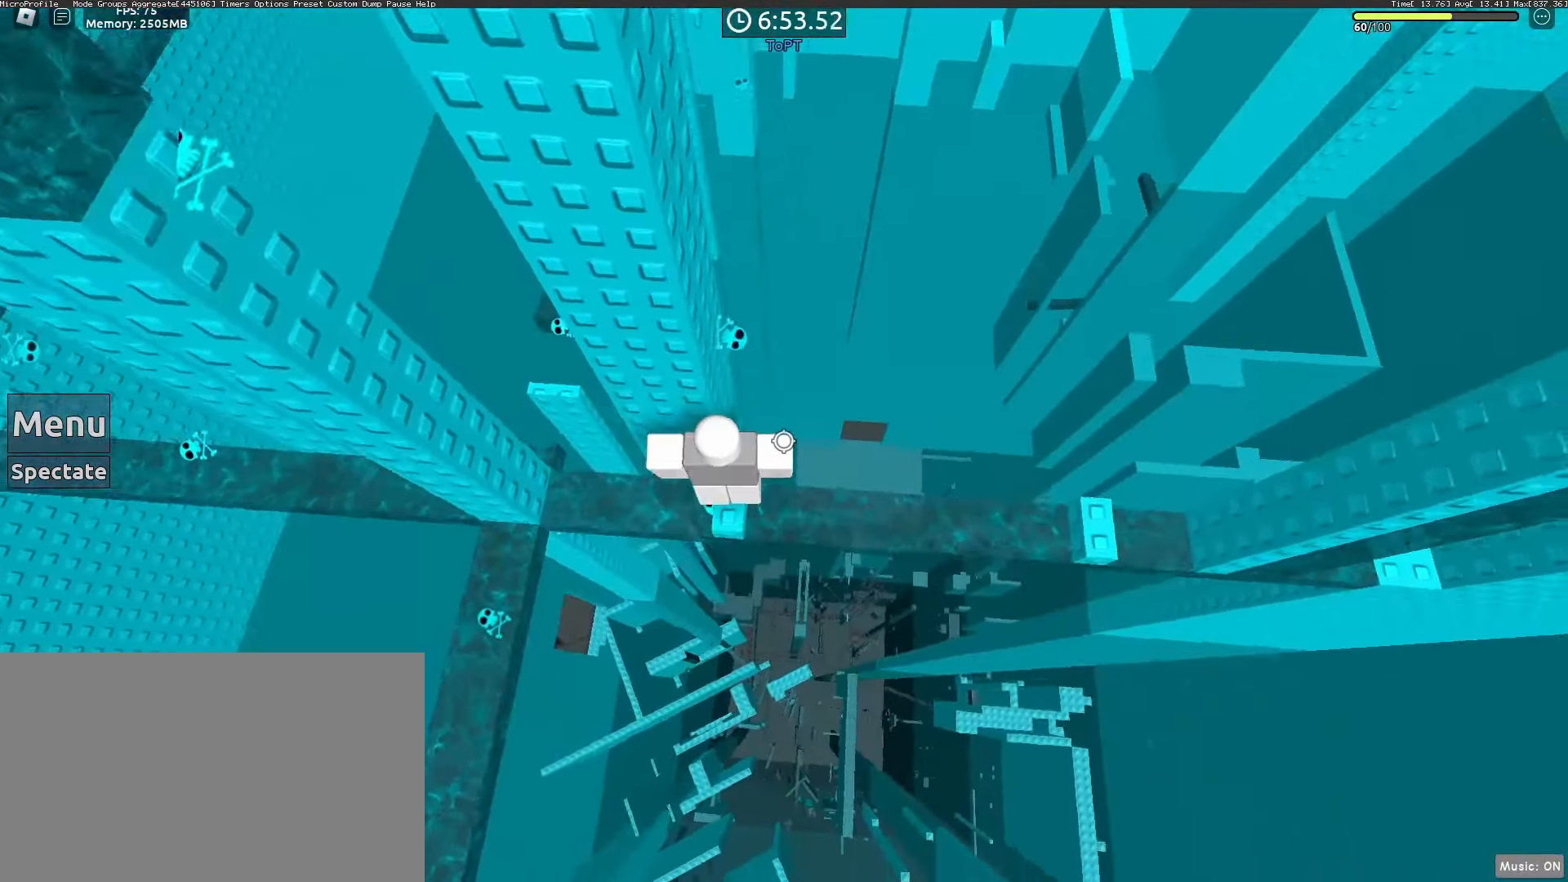
{"keys": ["d"], "mouse": [], "events": [[167, "d", "down"], [350, "space", "down"], [450, "space", "up"]]}
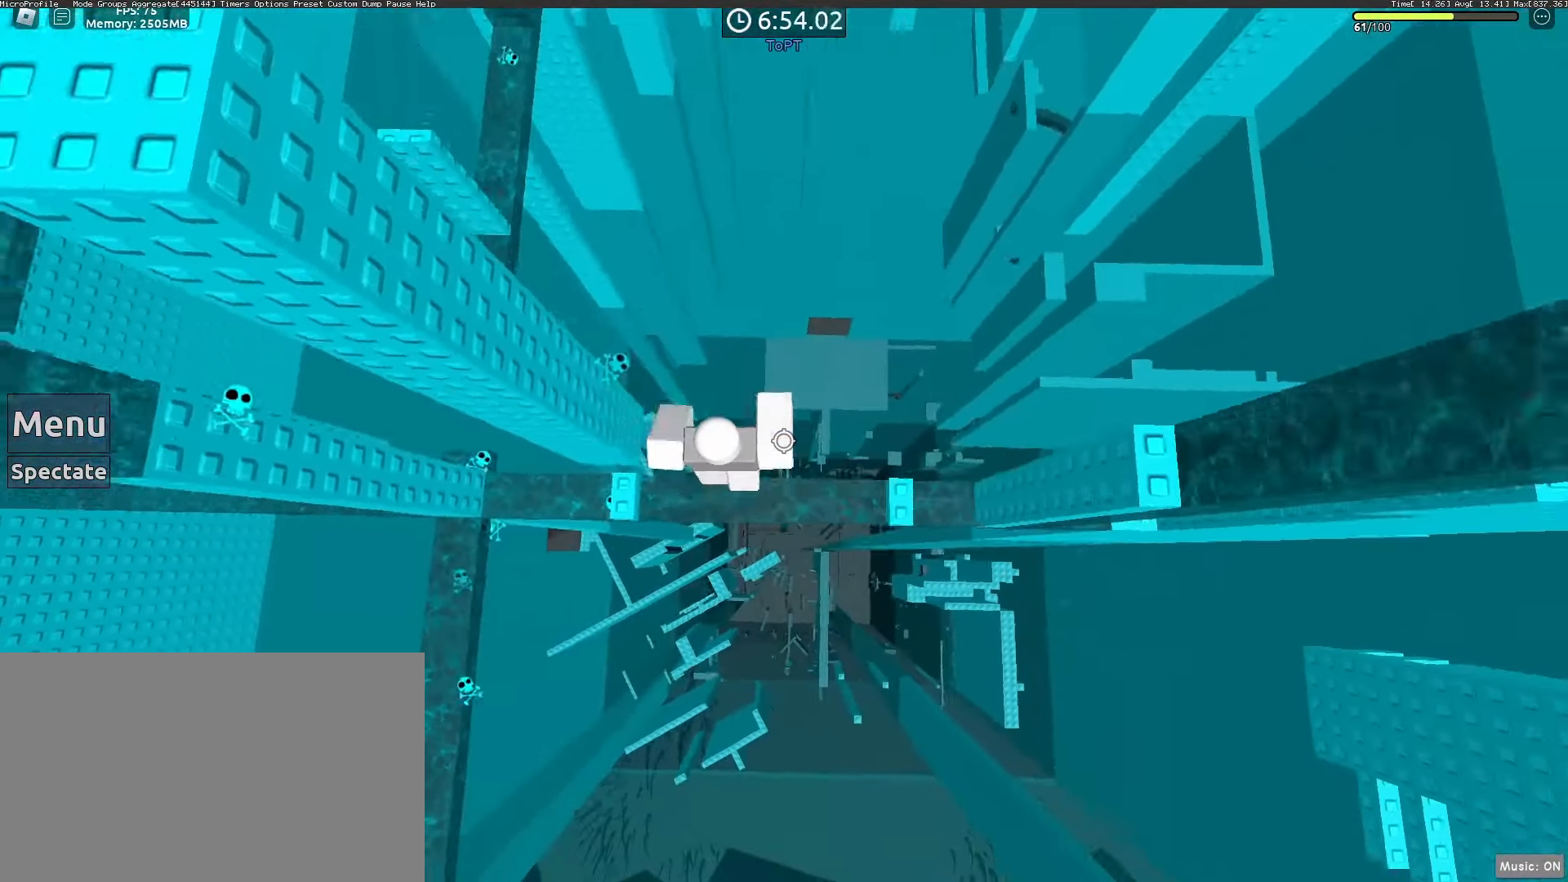
{"keys": [], "mouse": [], "events": [[450, "d", "up"]]}
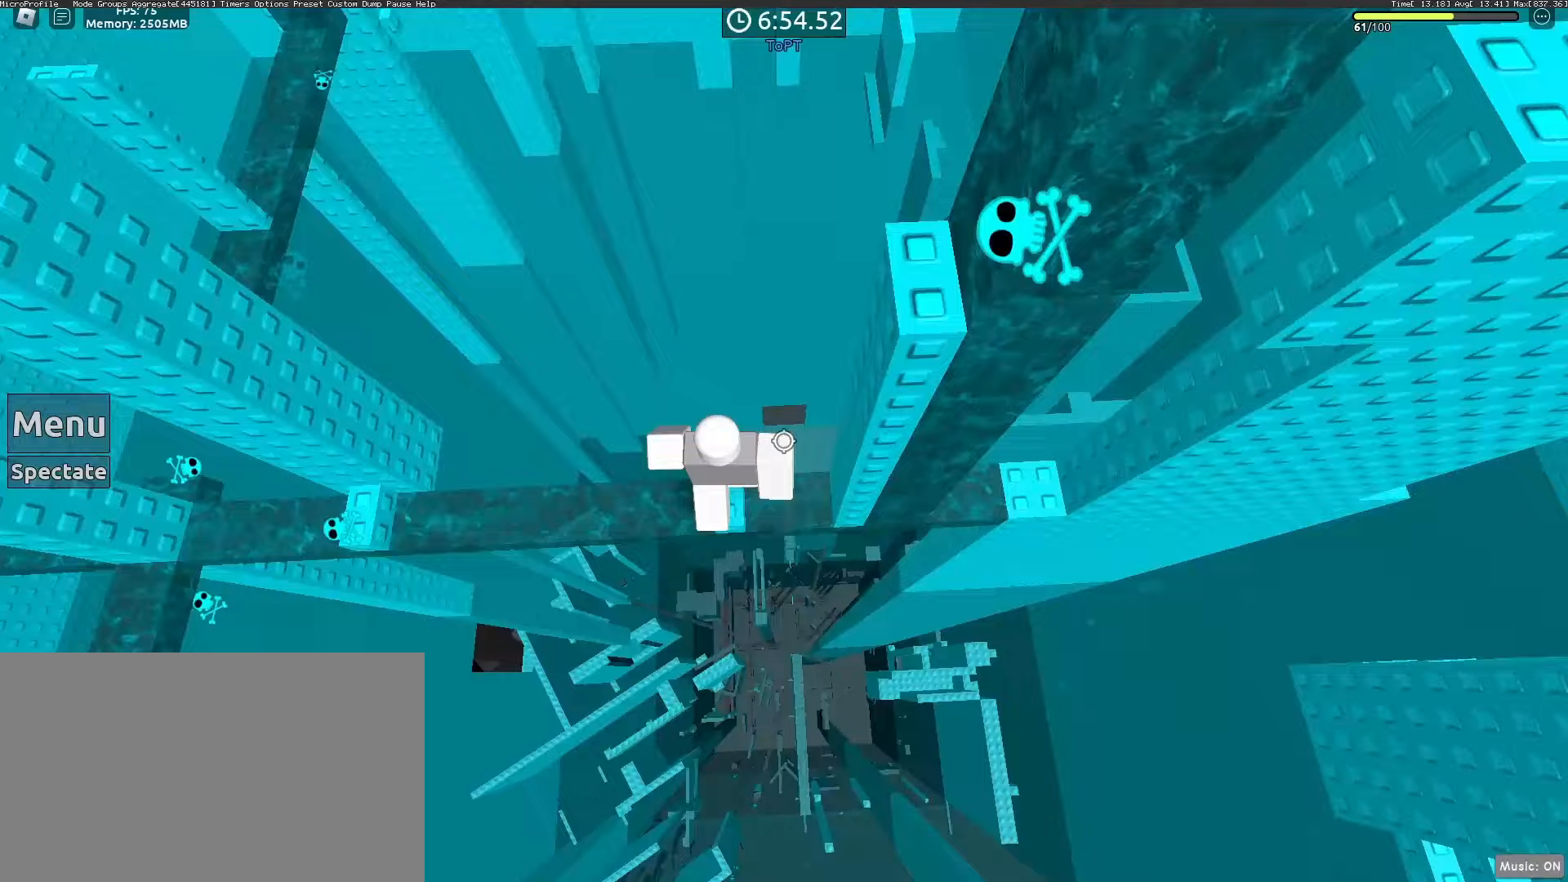
{"keys": ["d"], "mouse": [], "events": [[383, "d", "down"]]}
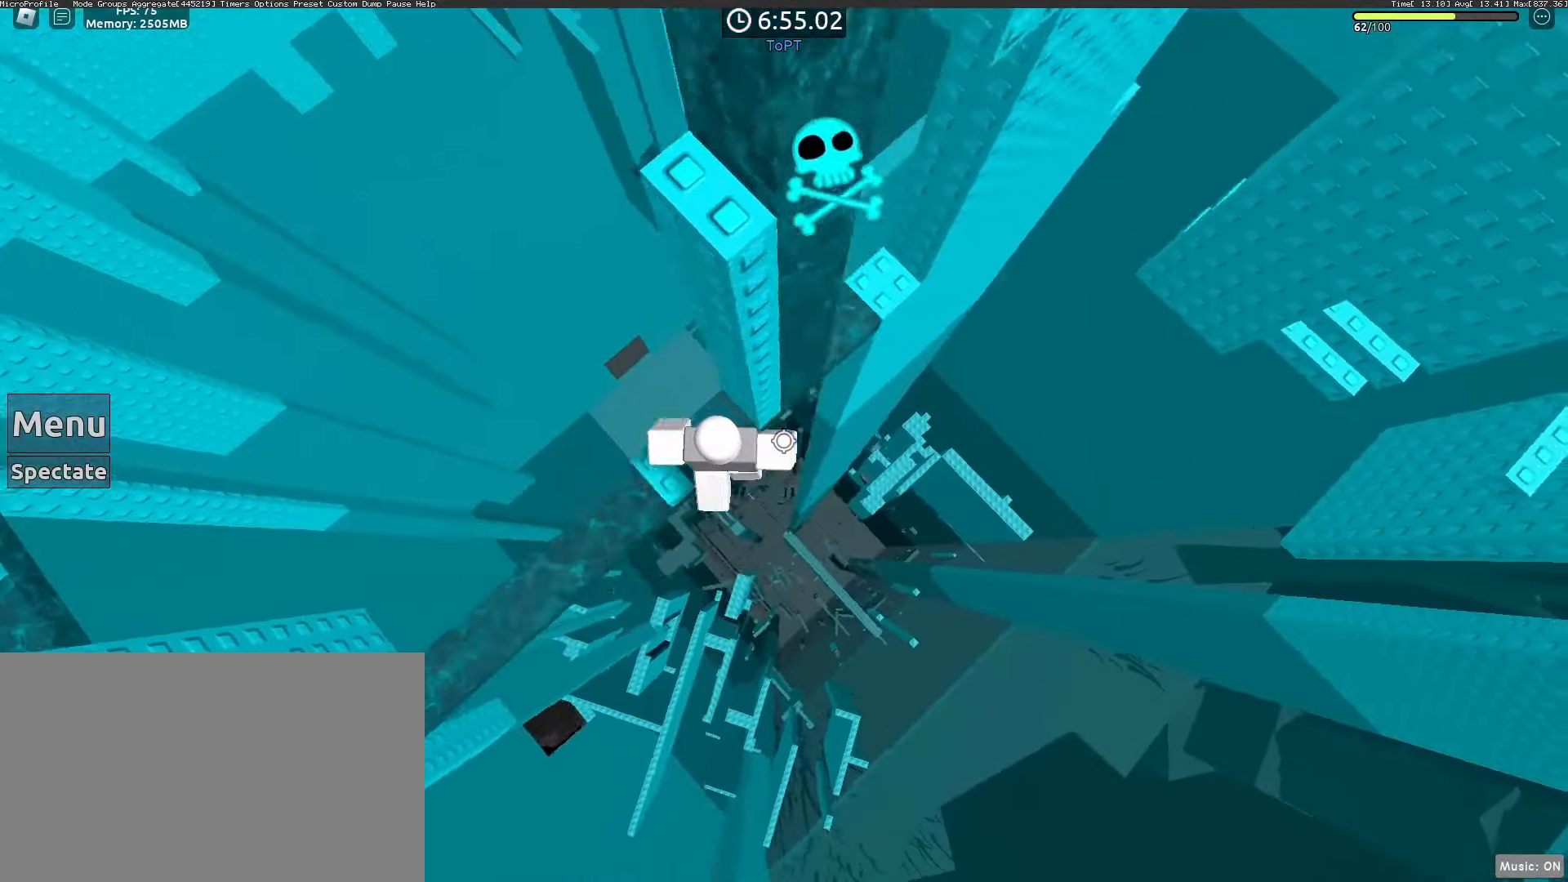
{"keys": ["d"], "mouse": [], "events": [[17, "space", "down"], [117, "space", "up"]]}
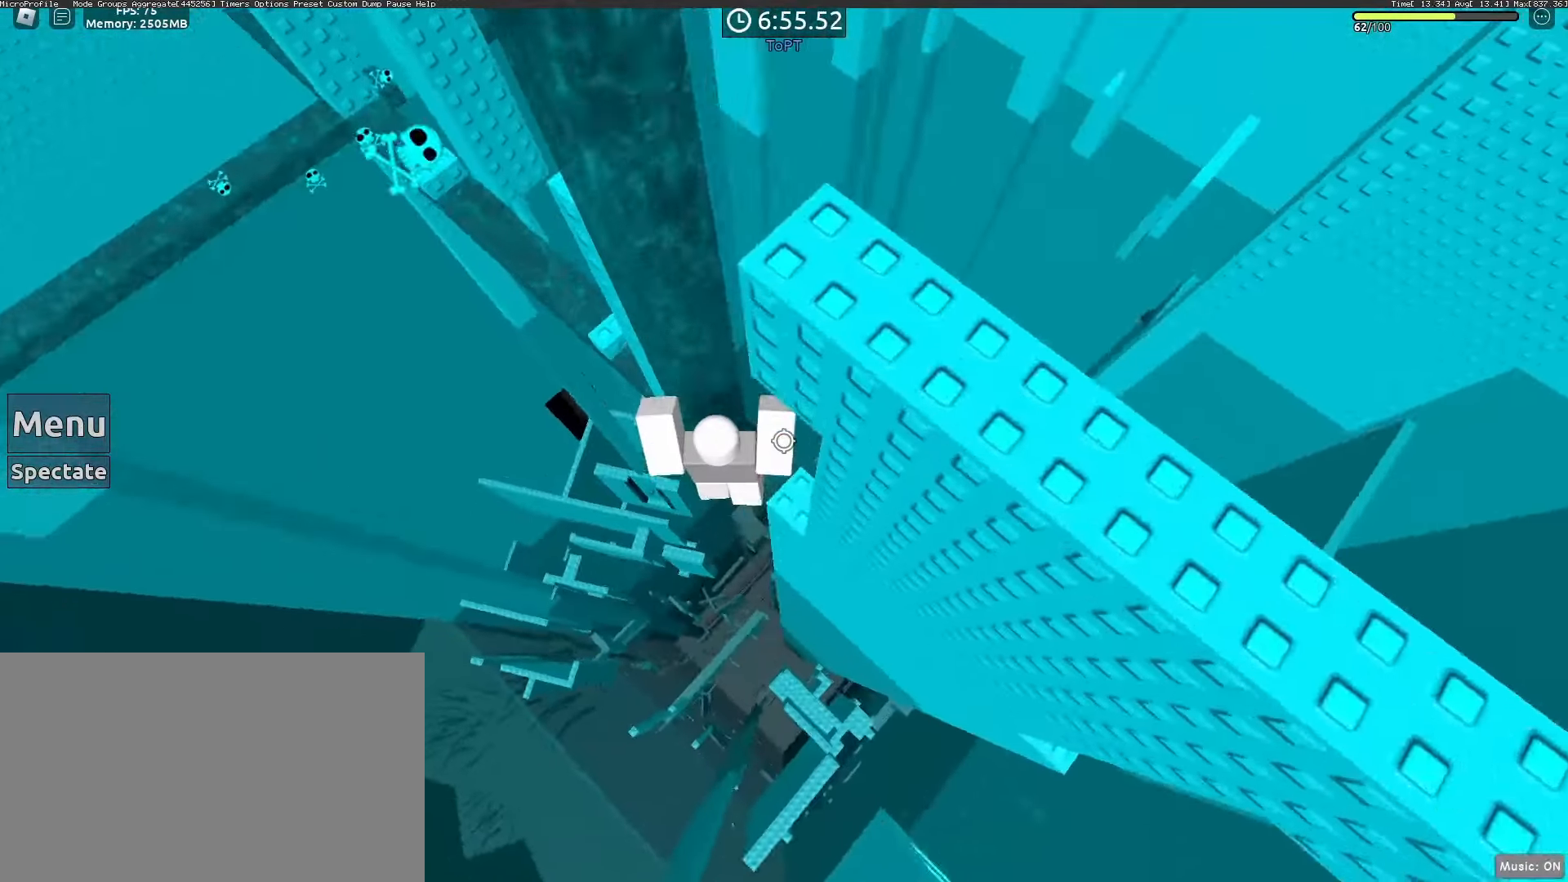
{"keys": ["w"], "mouse": [], "events": [[133, "d", "up"], [500, "w", "down"]]}
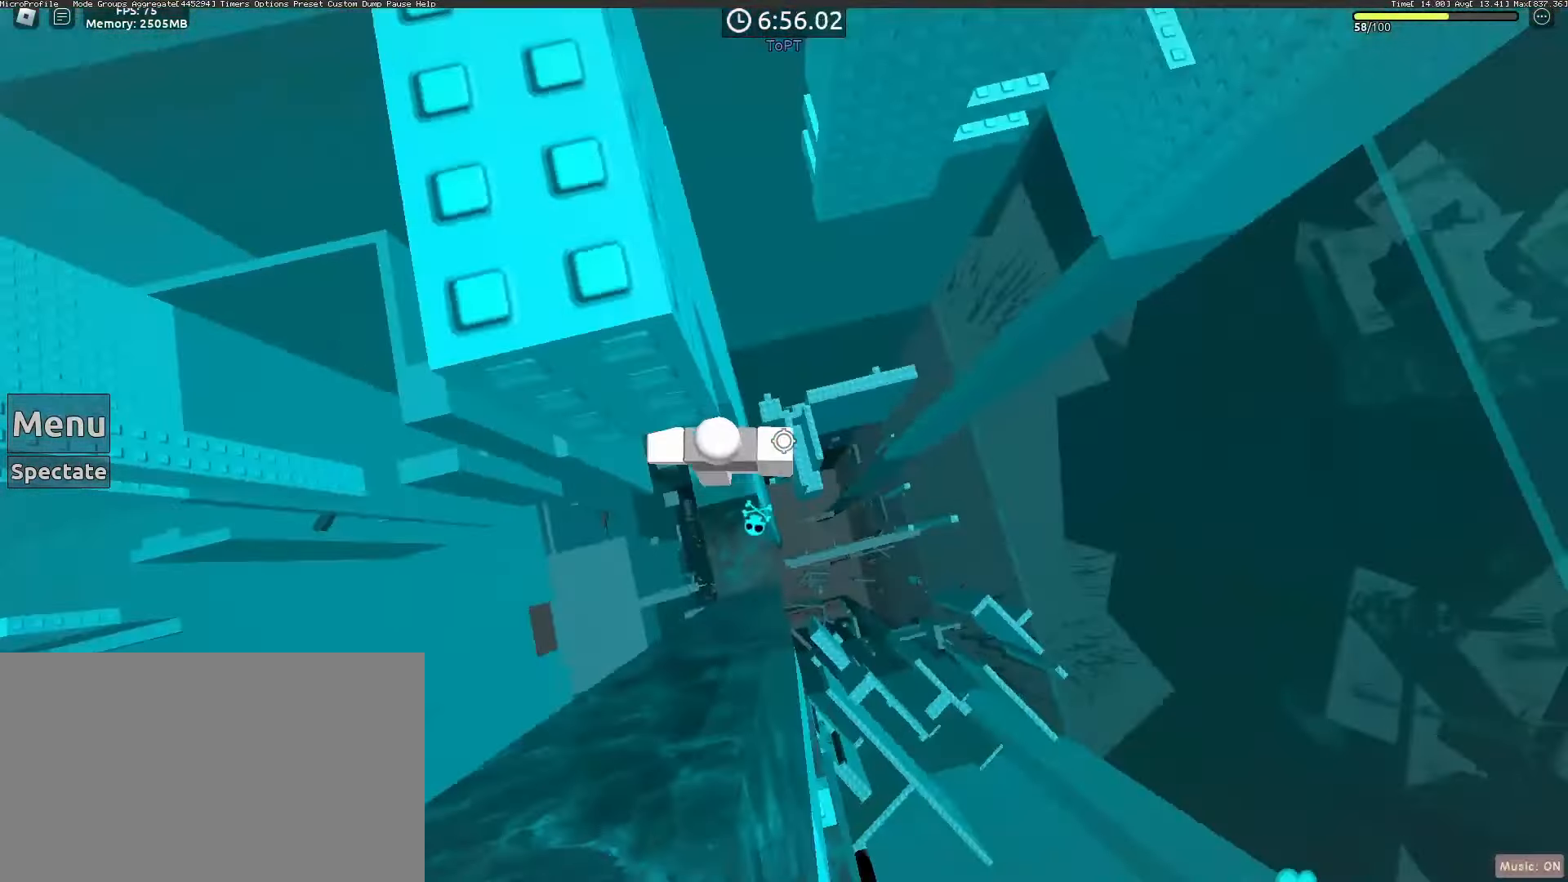
{"keys": [], "mouse": [], "events": [[250, "w", "up"]]}
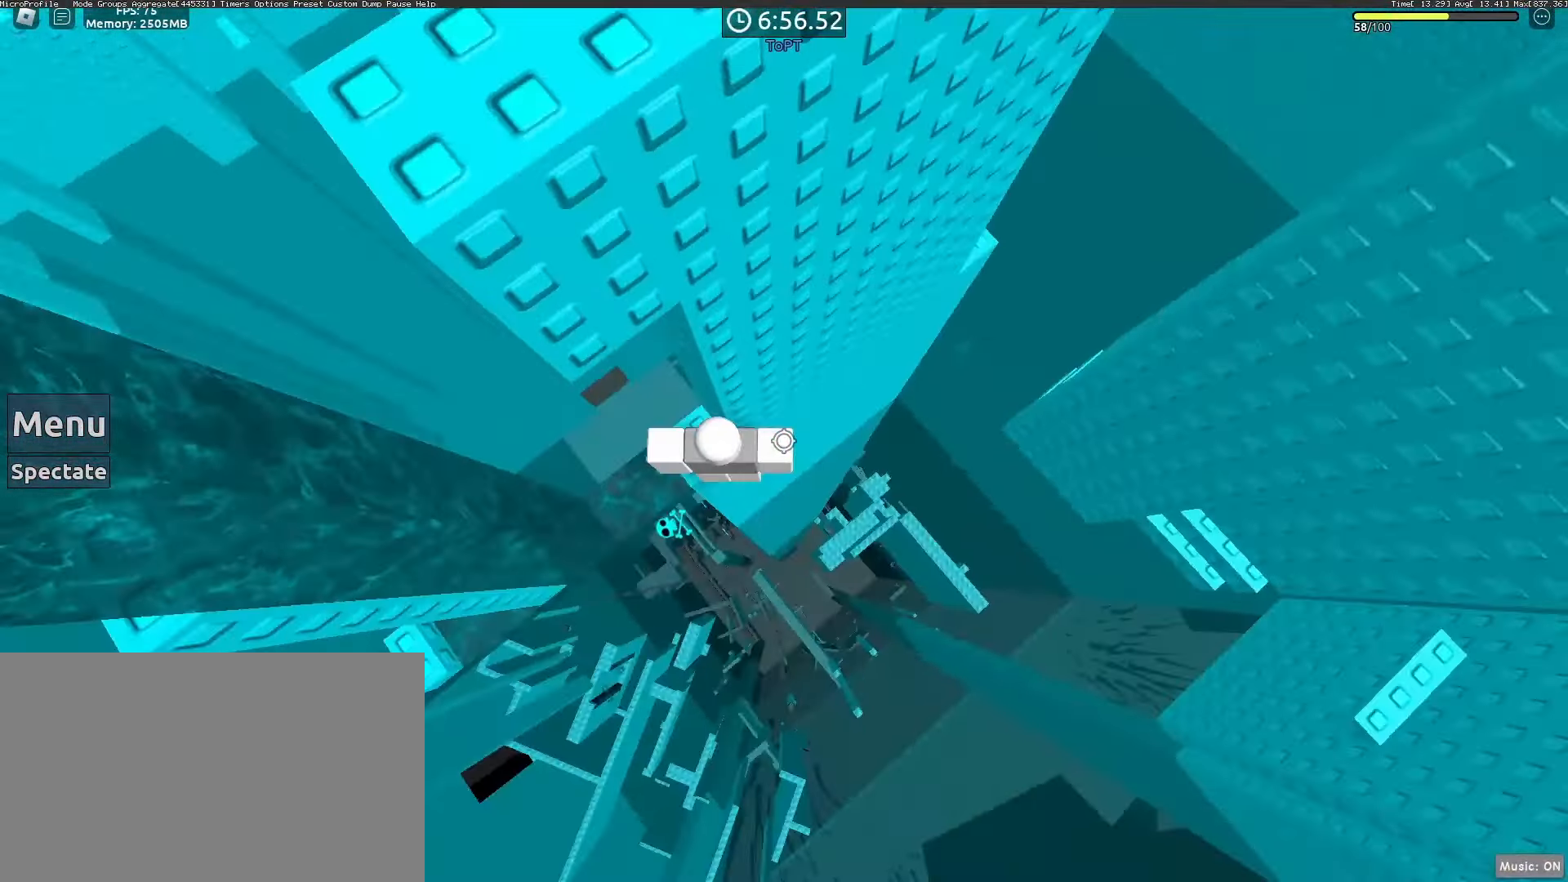
{"keys": [], "mouse": [], "events": []}
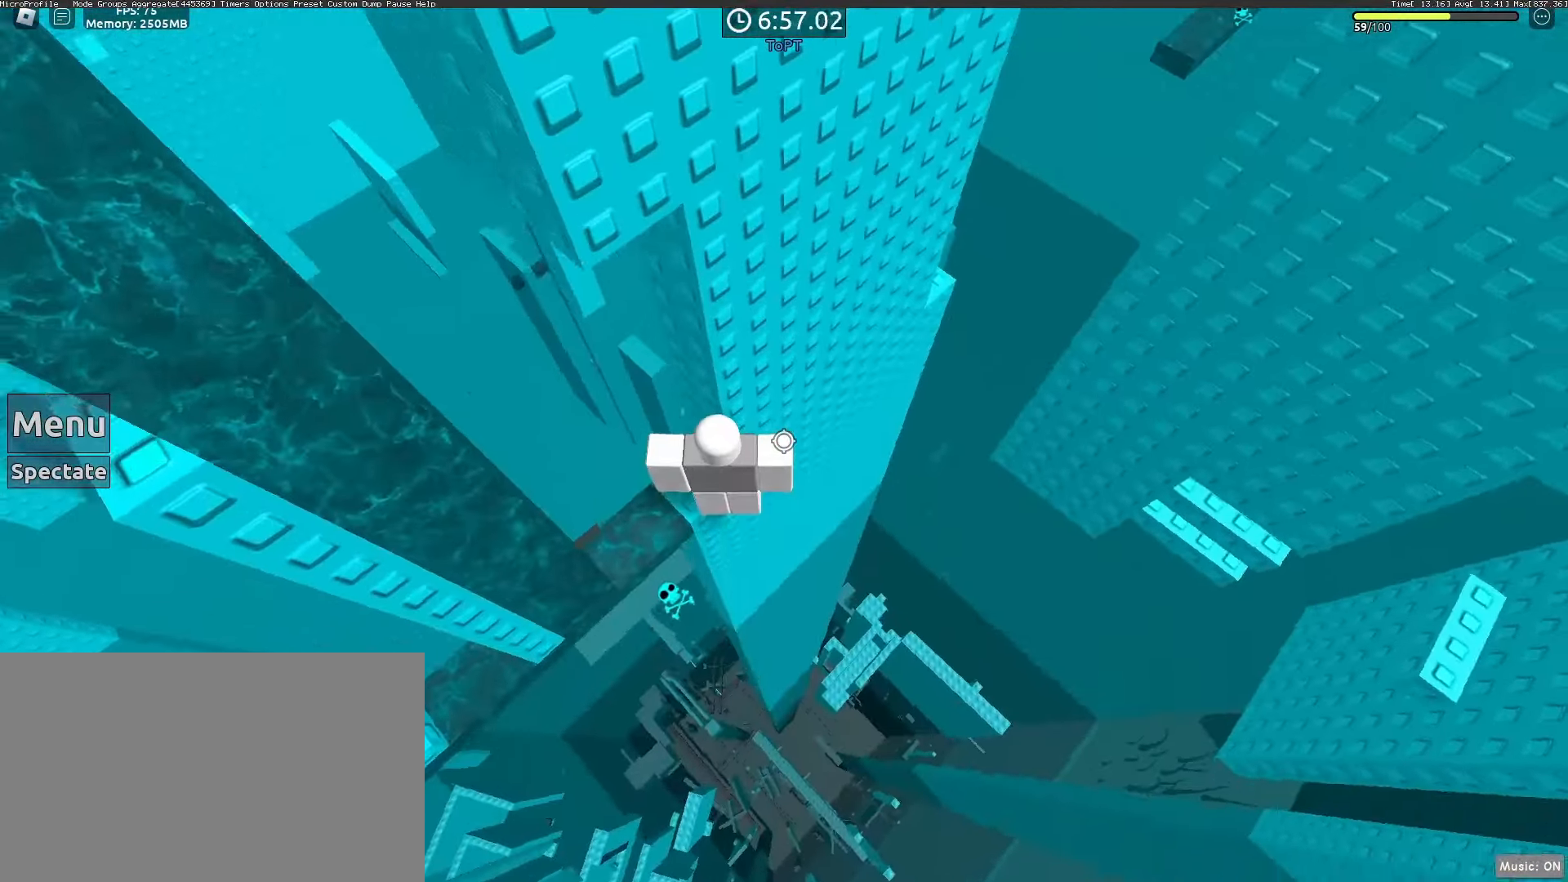
{"keys": [], "mouse": [], "events": [[183, "mouse_wheel", "down"], [233, "mouse_wheel", "up"]]}
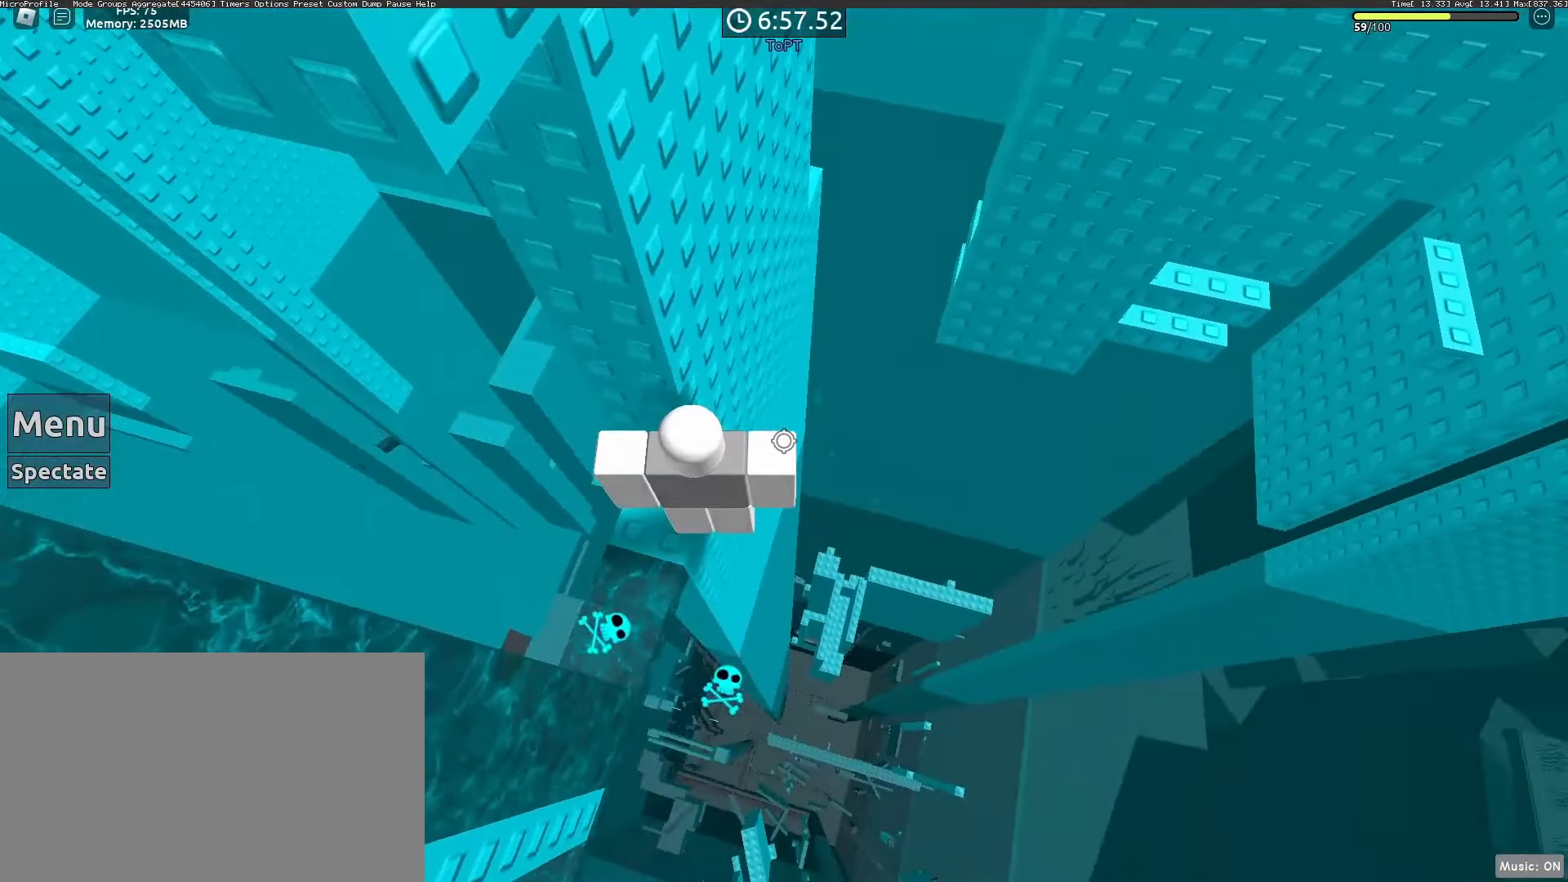
{"keys": ["d"], "mouse": [], "events": [[50, "w", "down"], [150, "w", "up"], [433, "d", "down"]]}
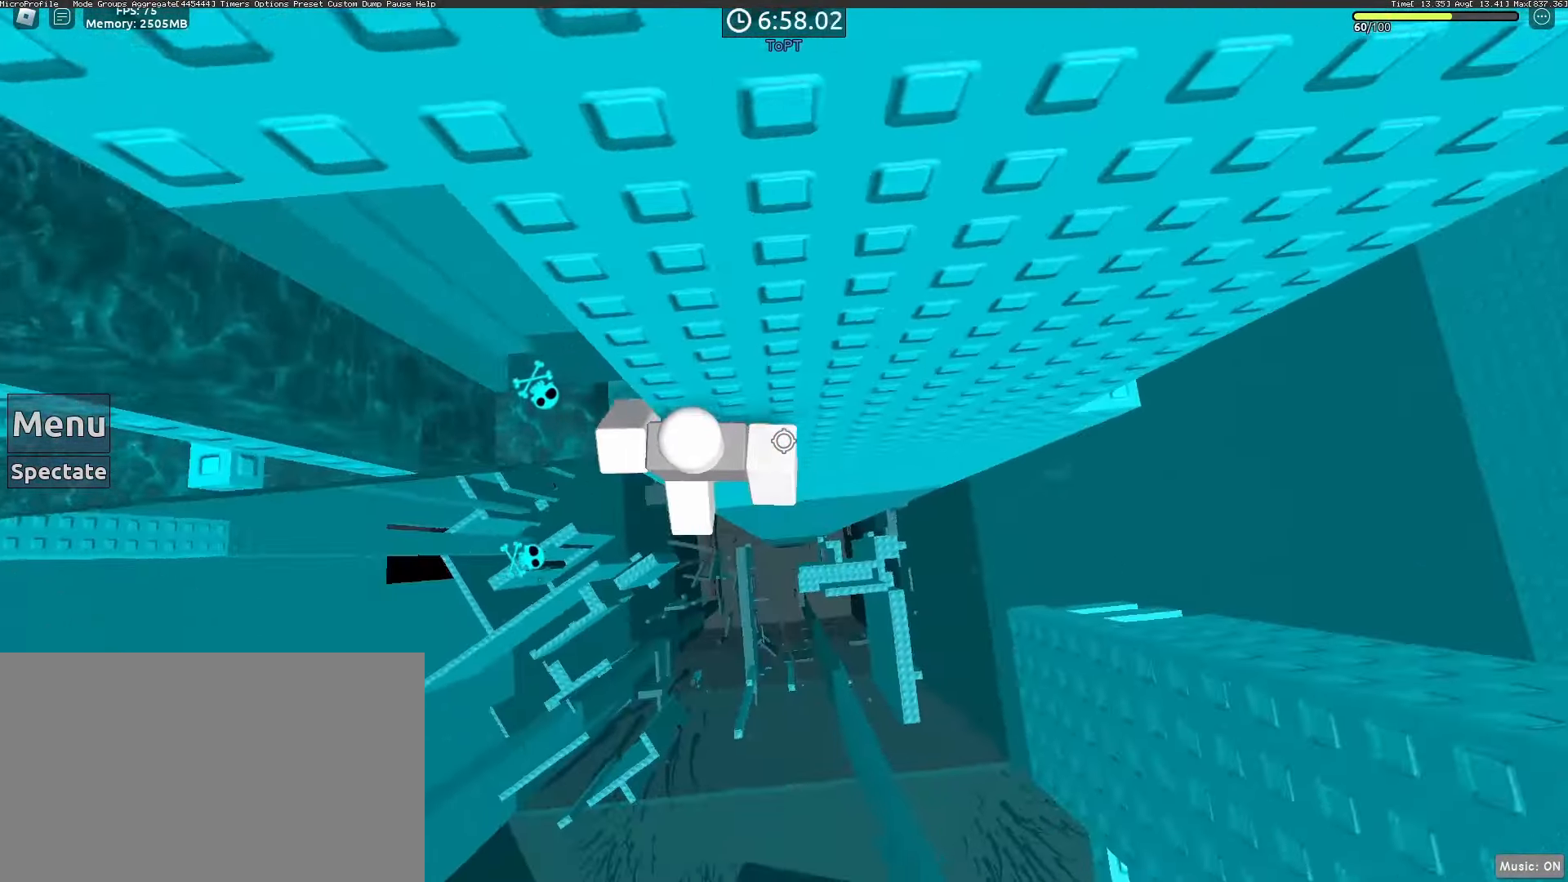
{"keys": ["d"], "mouse": [], "events": [[67, "space", "down"], [167, "space", "up"]]}
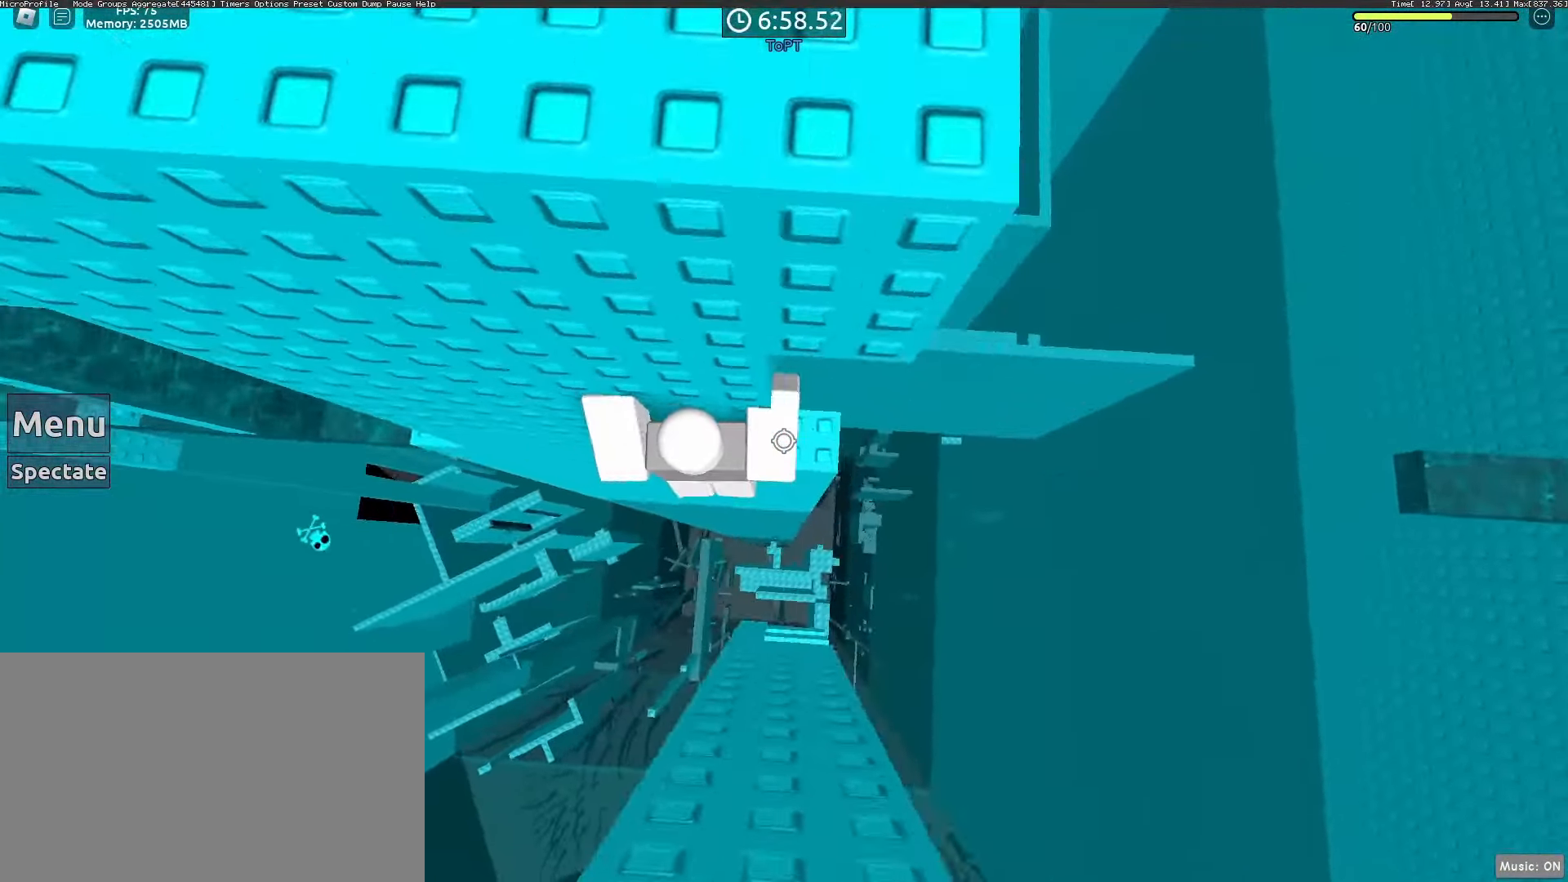
{"keys": [], "mouse": [], "events": [[183, "mouse_wheel", "down"], [233, "d", "up"], [233, "mouse_wheel", "up"]]}
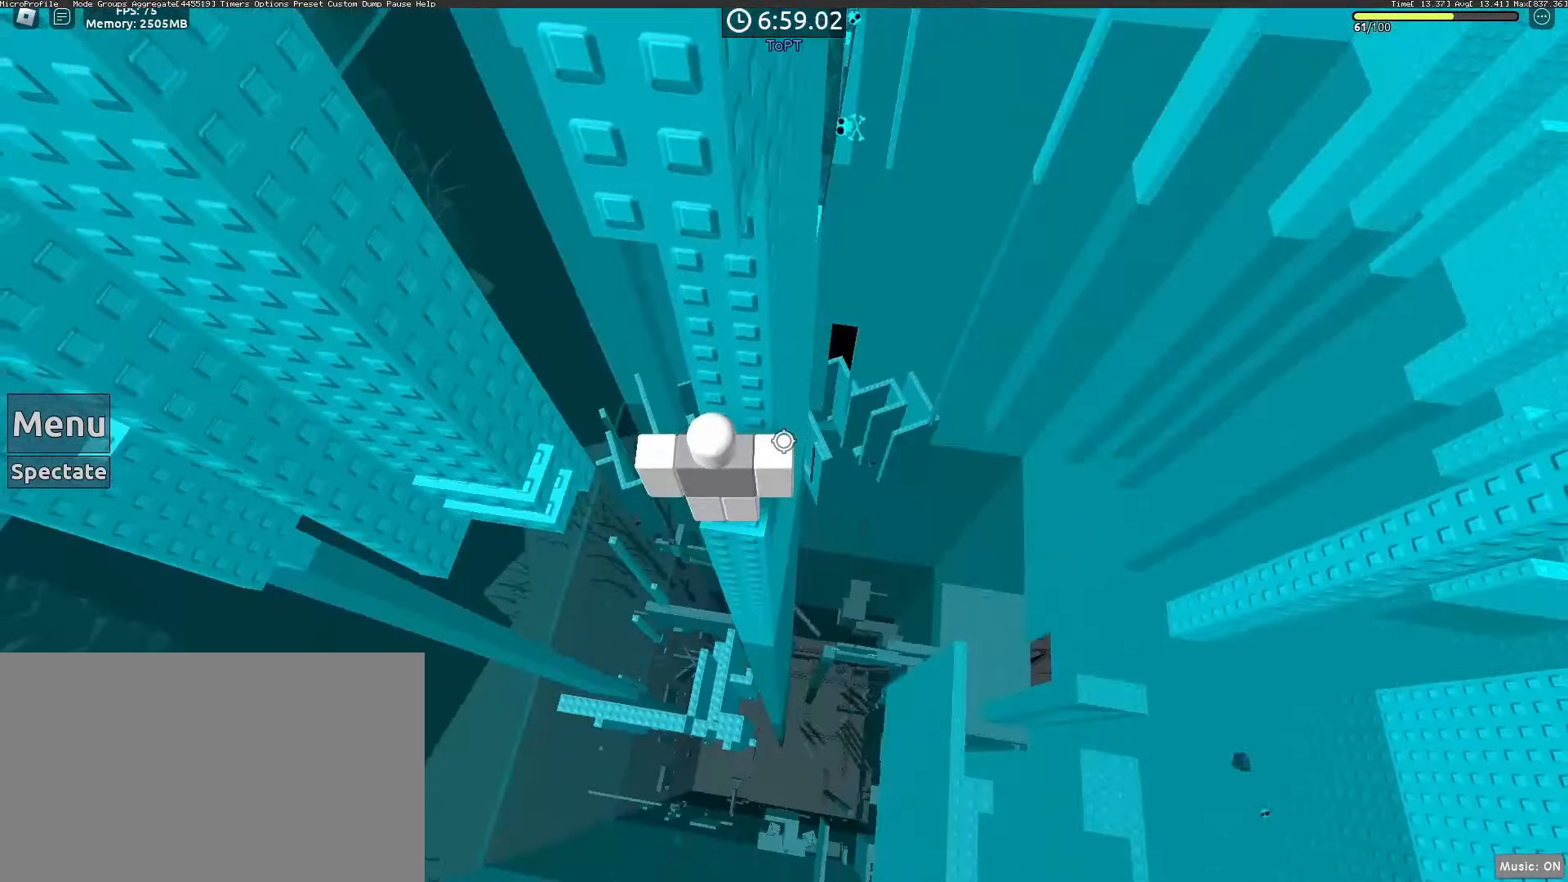
{"keys": [], "mouse": [], "events": []}
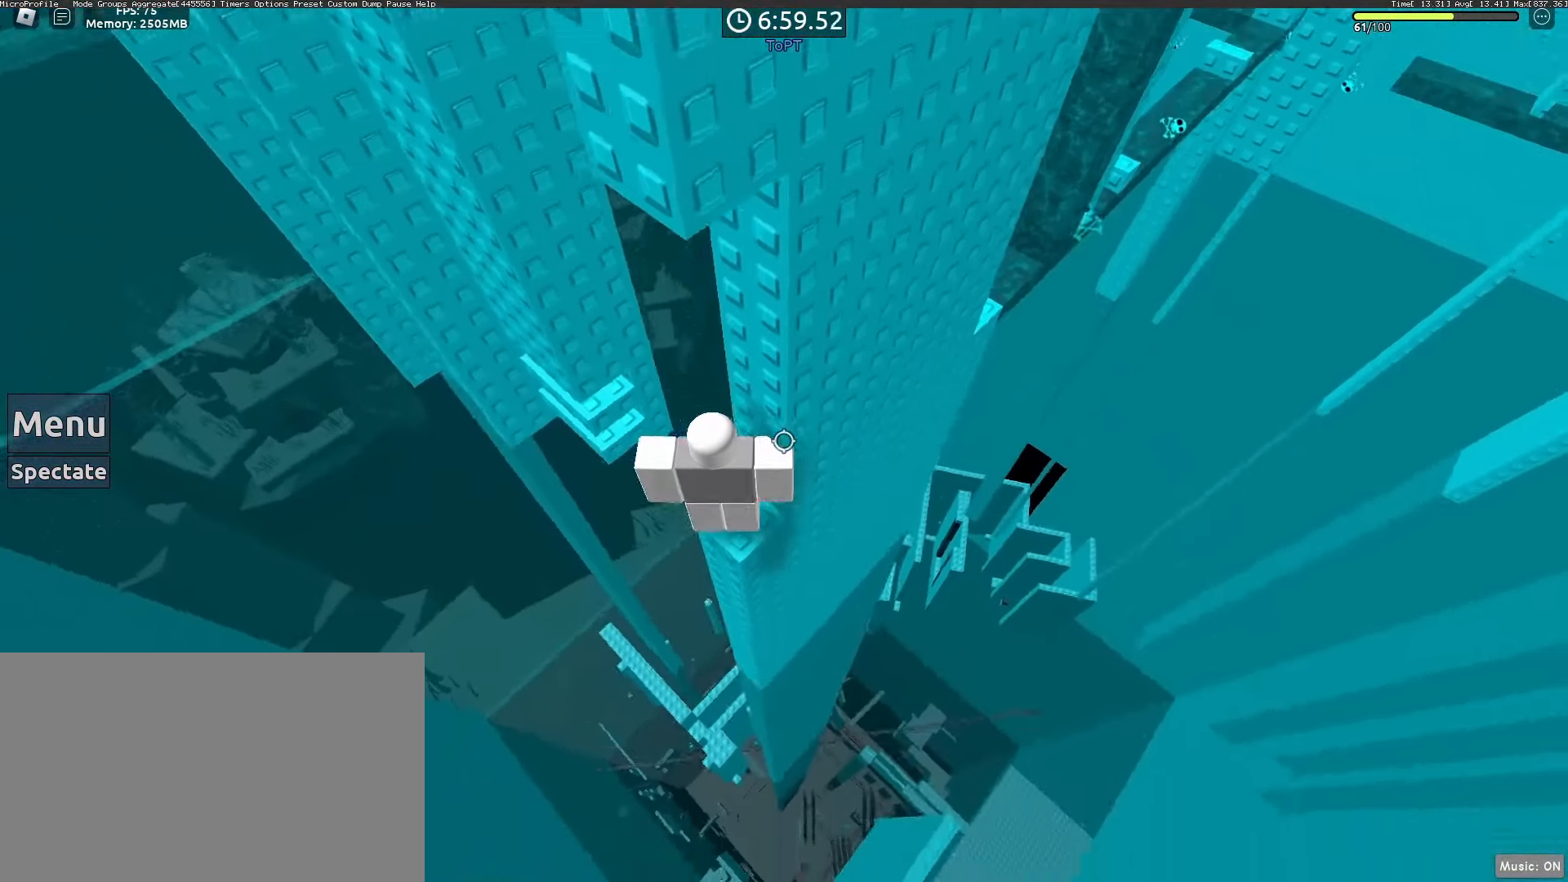
{"keys": ["a", "w"], "mouse": ["wheel"], "events": [[17, "a", "down"], [117, "space", "down"], [200, "space", "up"], [483, "mouse_wheel", "down"], [483, "w", "down"]]}
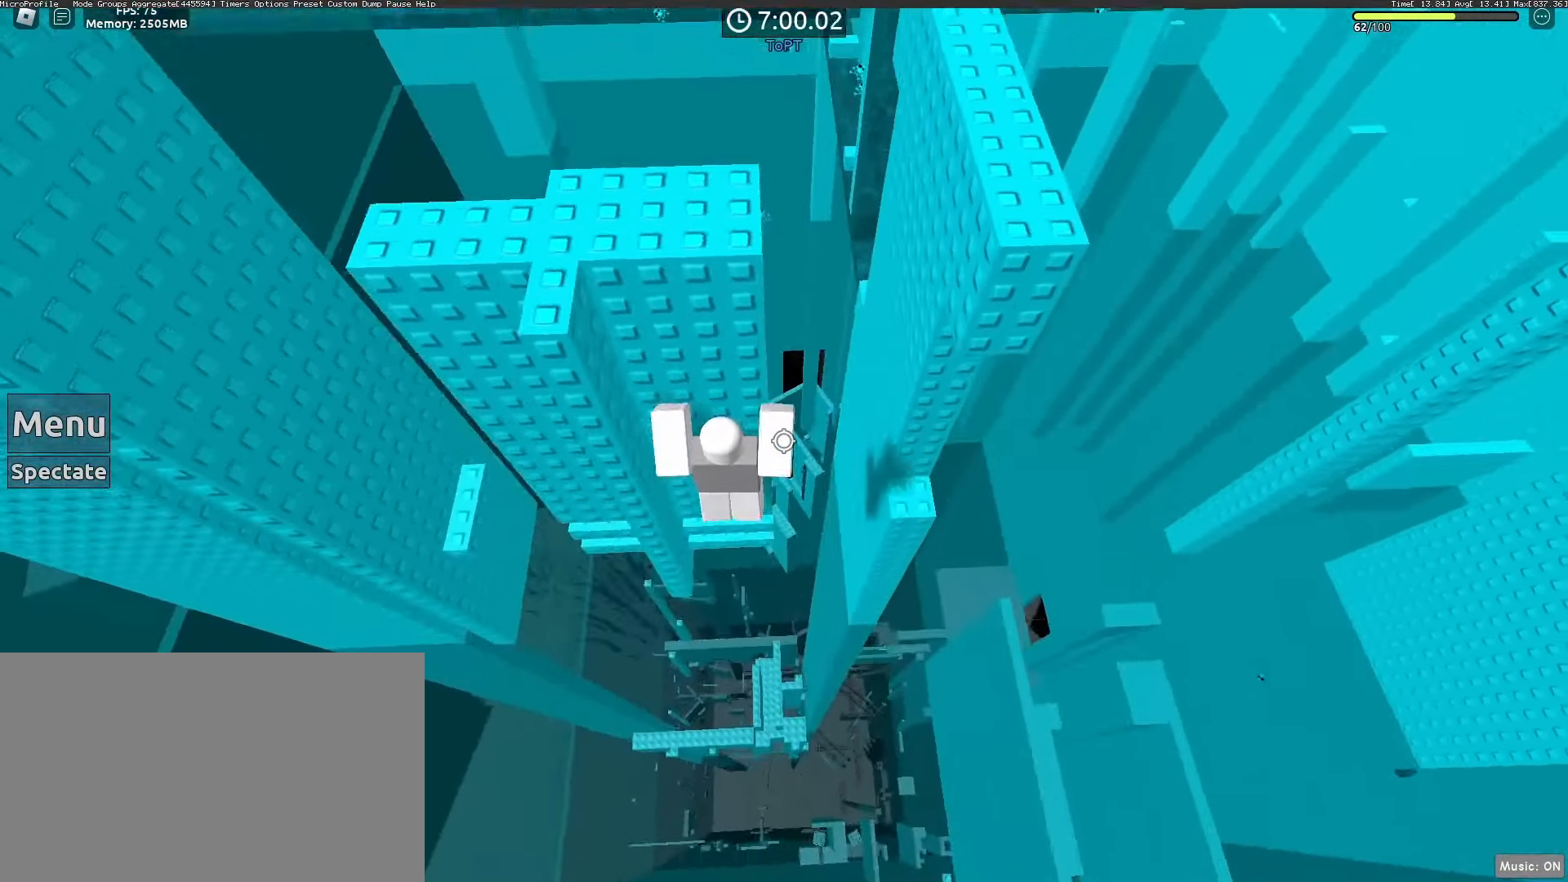
{"keys": [], "mouse": ["right"], "events": [[33, "mouse_wheel", "up"], [217, "a", "up"], [317, "mouse_right", "down"], [367, "shift", "down"], [467, "shift", "up"], [467, "w", "up"]]}
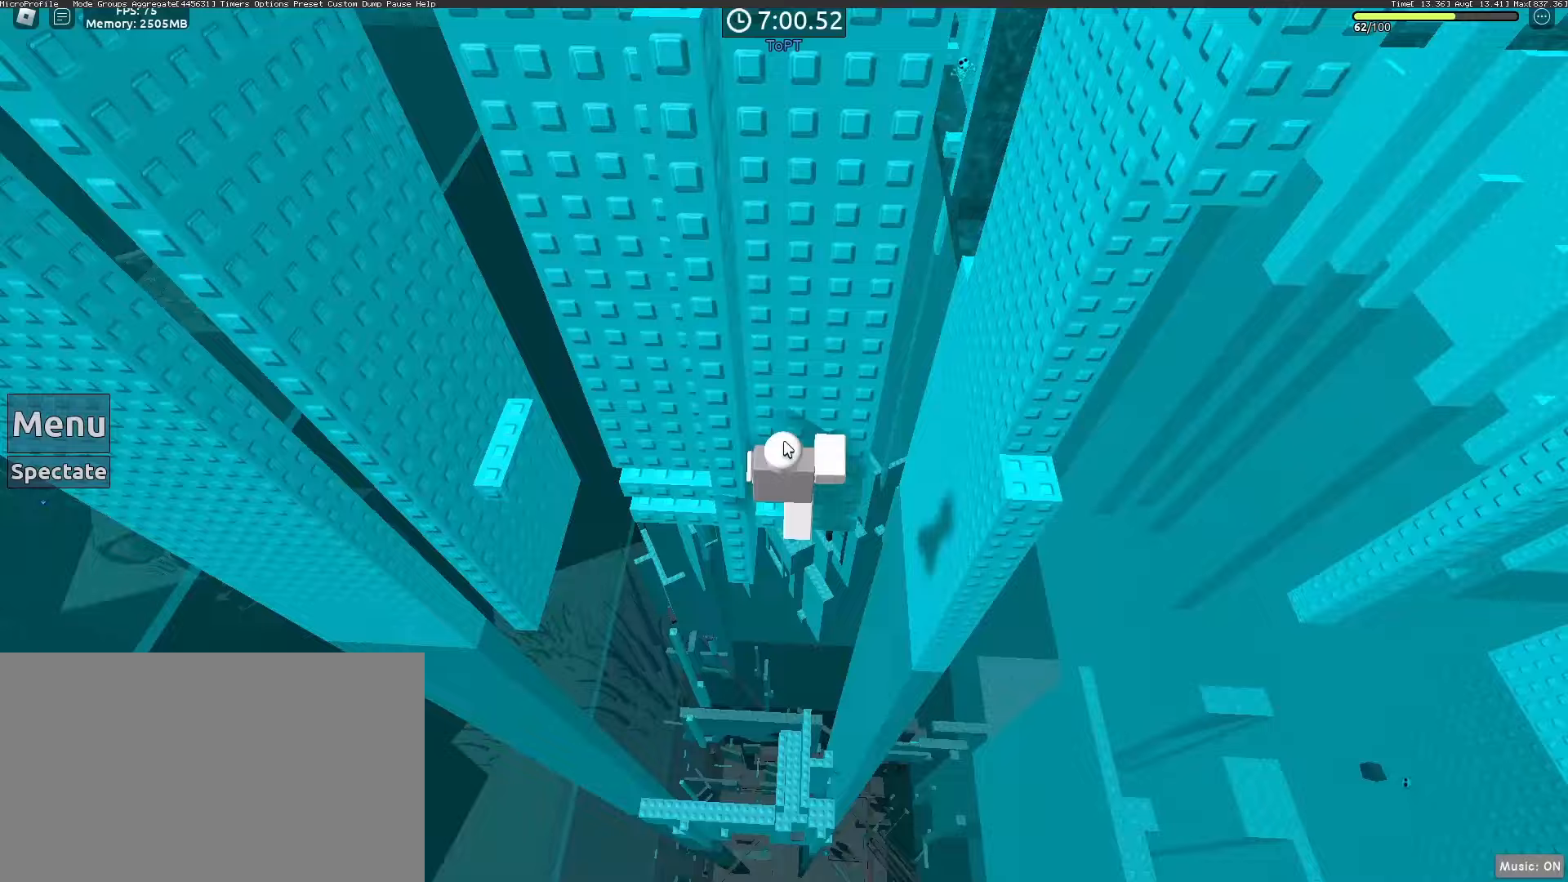
{"keys": ["a"], "mouse": ["right"], "events": [[233, "a", "down"], [233, "shift", "down"], [333, "space", "down"], [383, "shift", "up"], [417, "space", "up"]]}
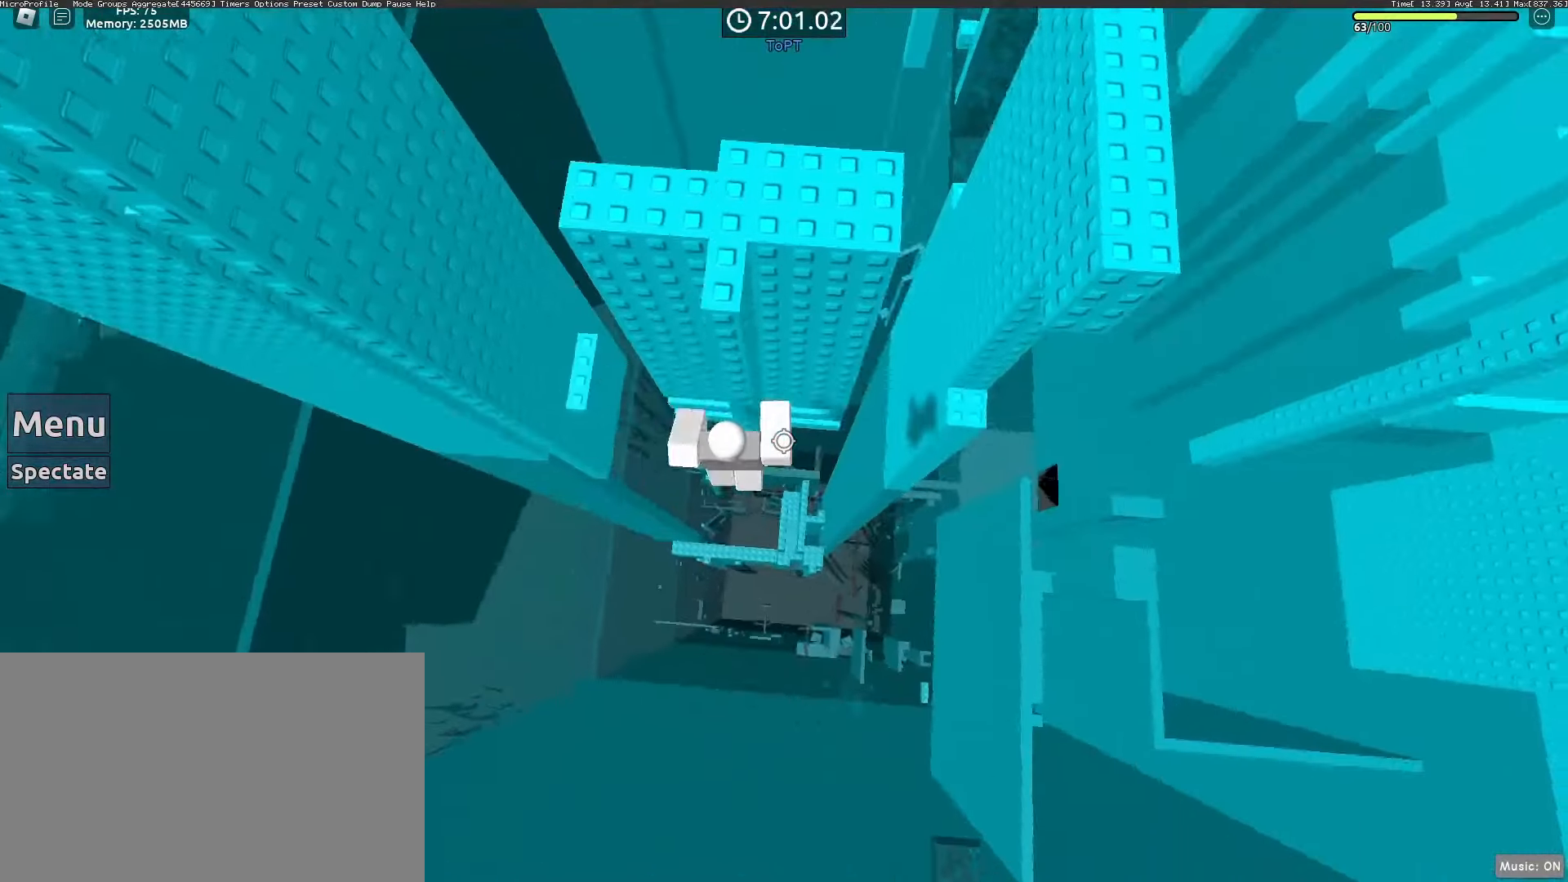
{"keys": ["w"], "mouse": ["right"], "events": [[17, "w", "down"], [167, "a", "up"], [350, "shift", "down"], [433, "shift", "up"]]}
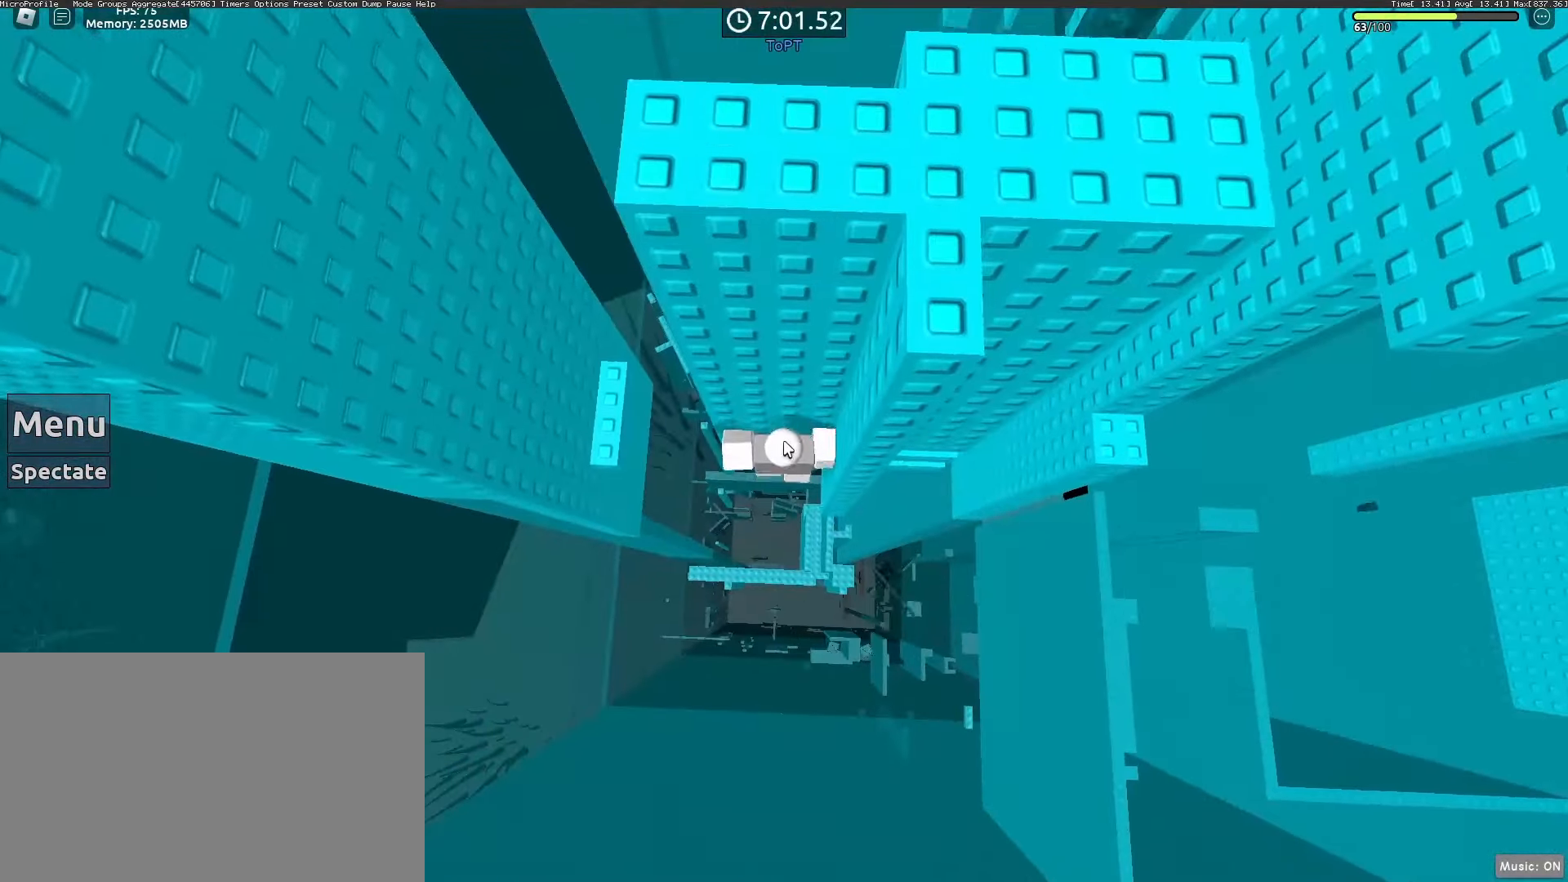
{"keys": [], "mouse": [], "events": [[33, "w", "up"], [267, "shift", "down"], [267, "w", "down"], [367, "space", "down"], [450, "mouse_right", "up"], [450, "shift", "up"], [500, "space", "up"], [500, "w", "up"]]}
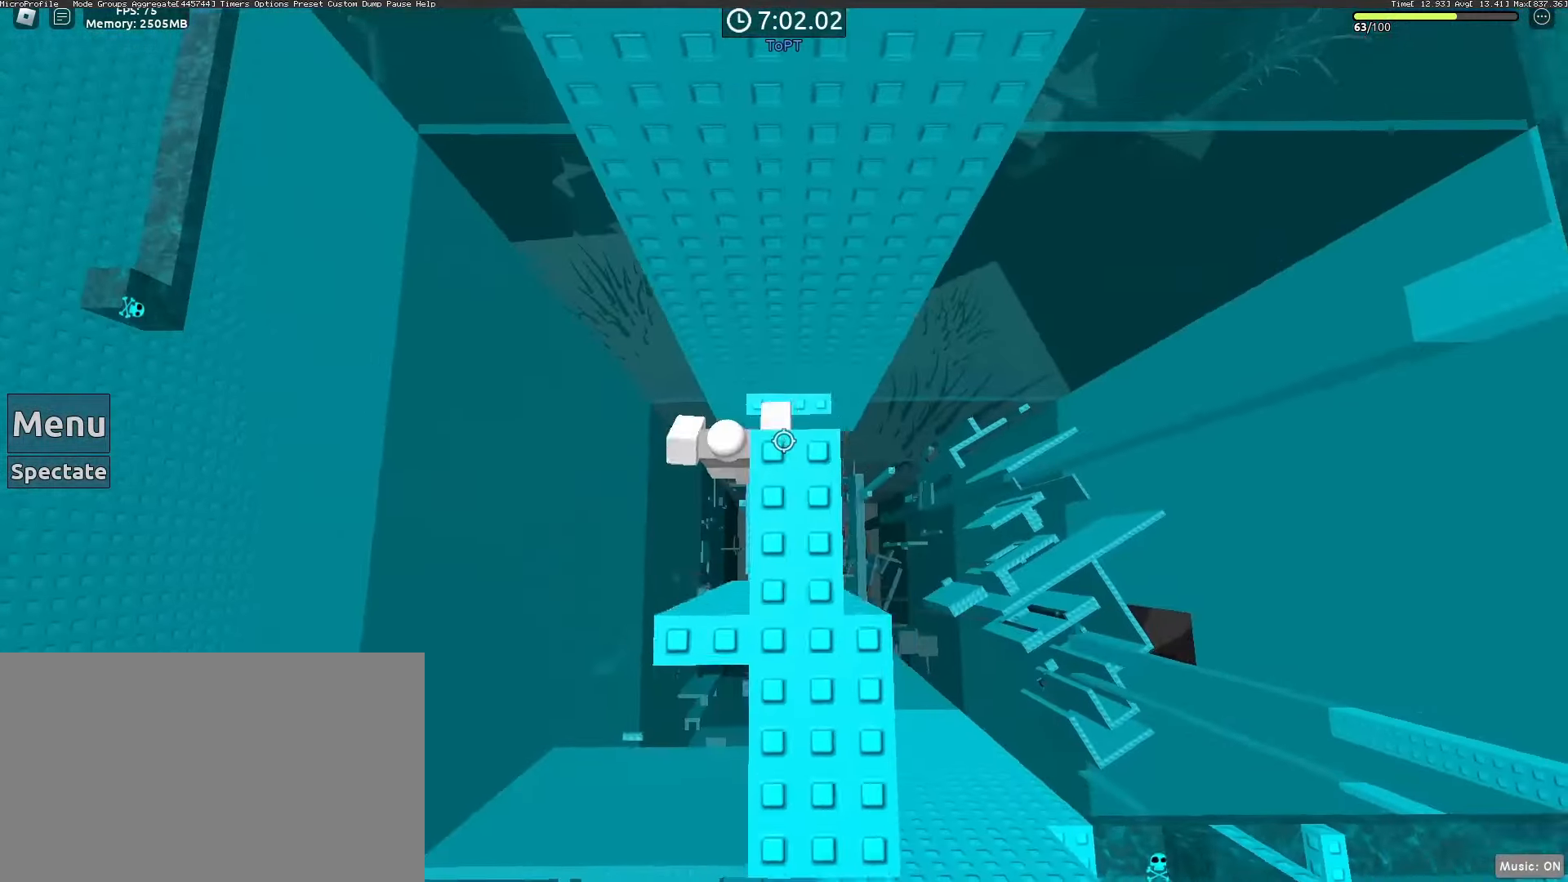
{"keys": [], "mouse": [], "events": [[150, "w", "down"], [183, "d", "down"], [300, "w", "up"], [467, "d", "up"]]}
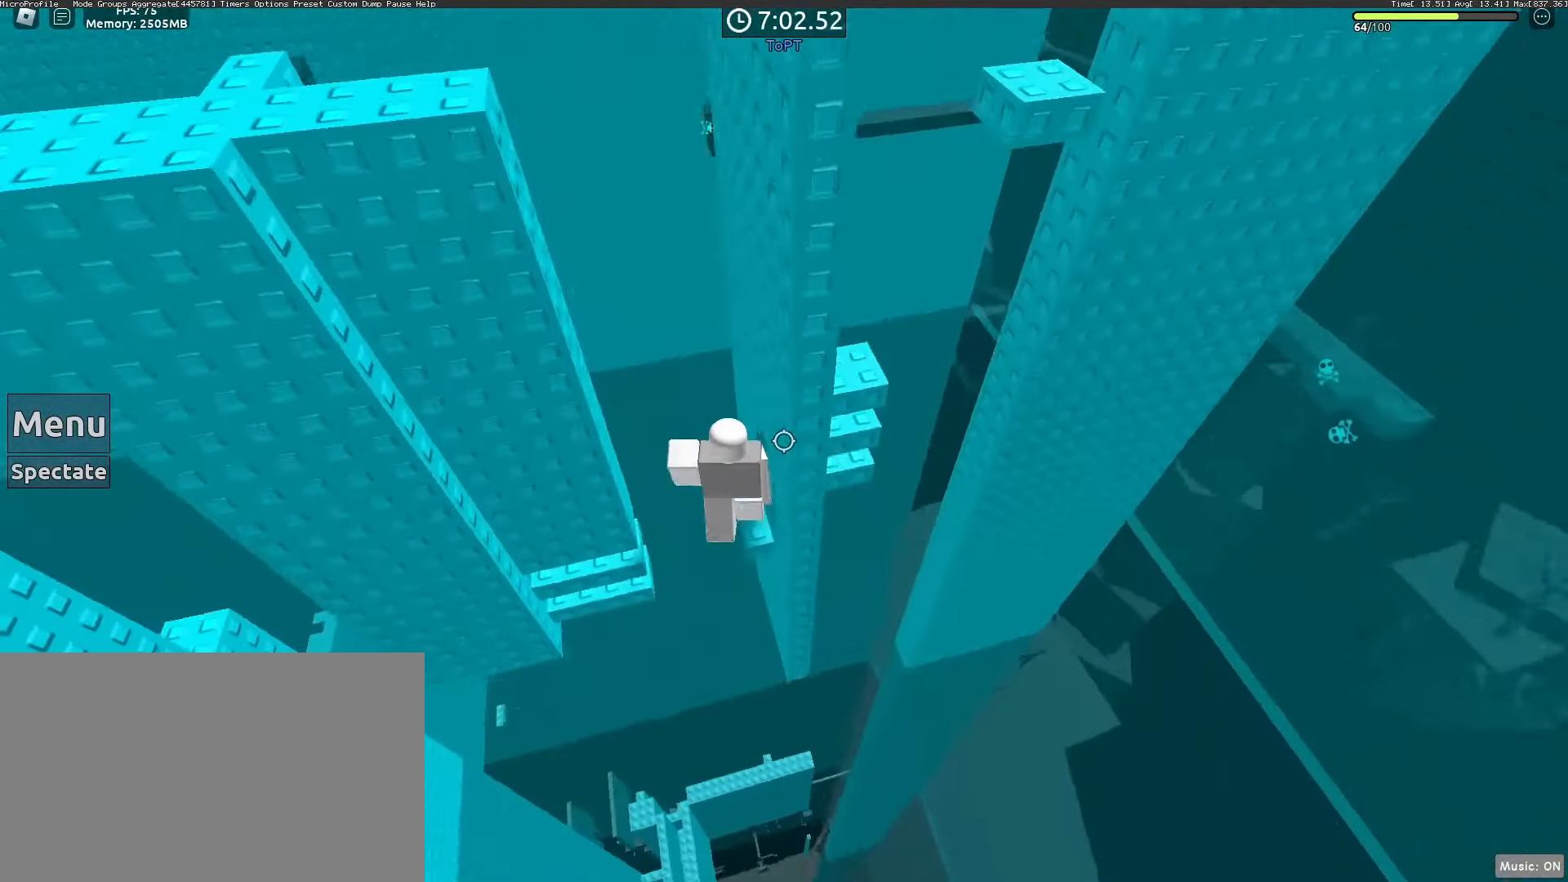
{"keys": ["d"], "mouse": [], "events": [[433, "d", "down"]]}
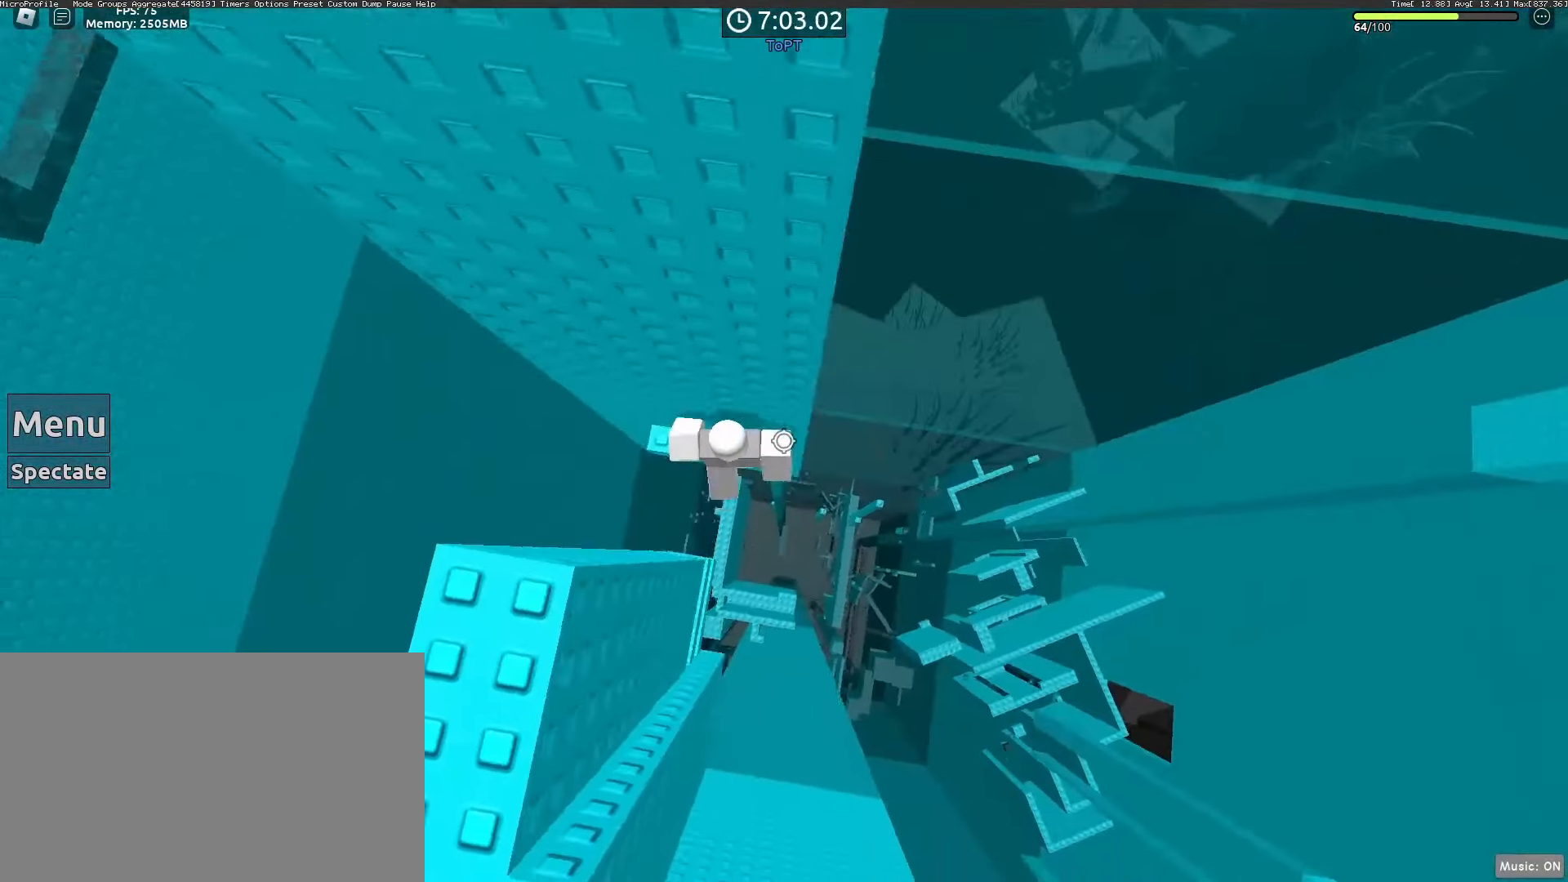
{"keys": ["w"], "mouse": [], "events": [[167, "space", "down"], [267, "space", "up"], [450, "w", "down"], [500, "d", "up"]]}
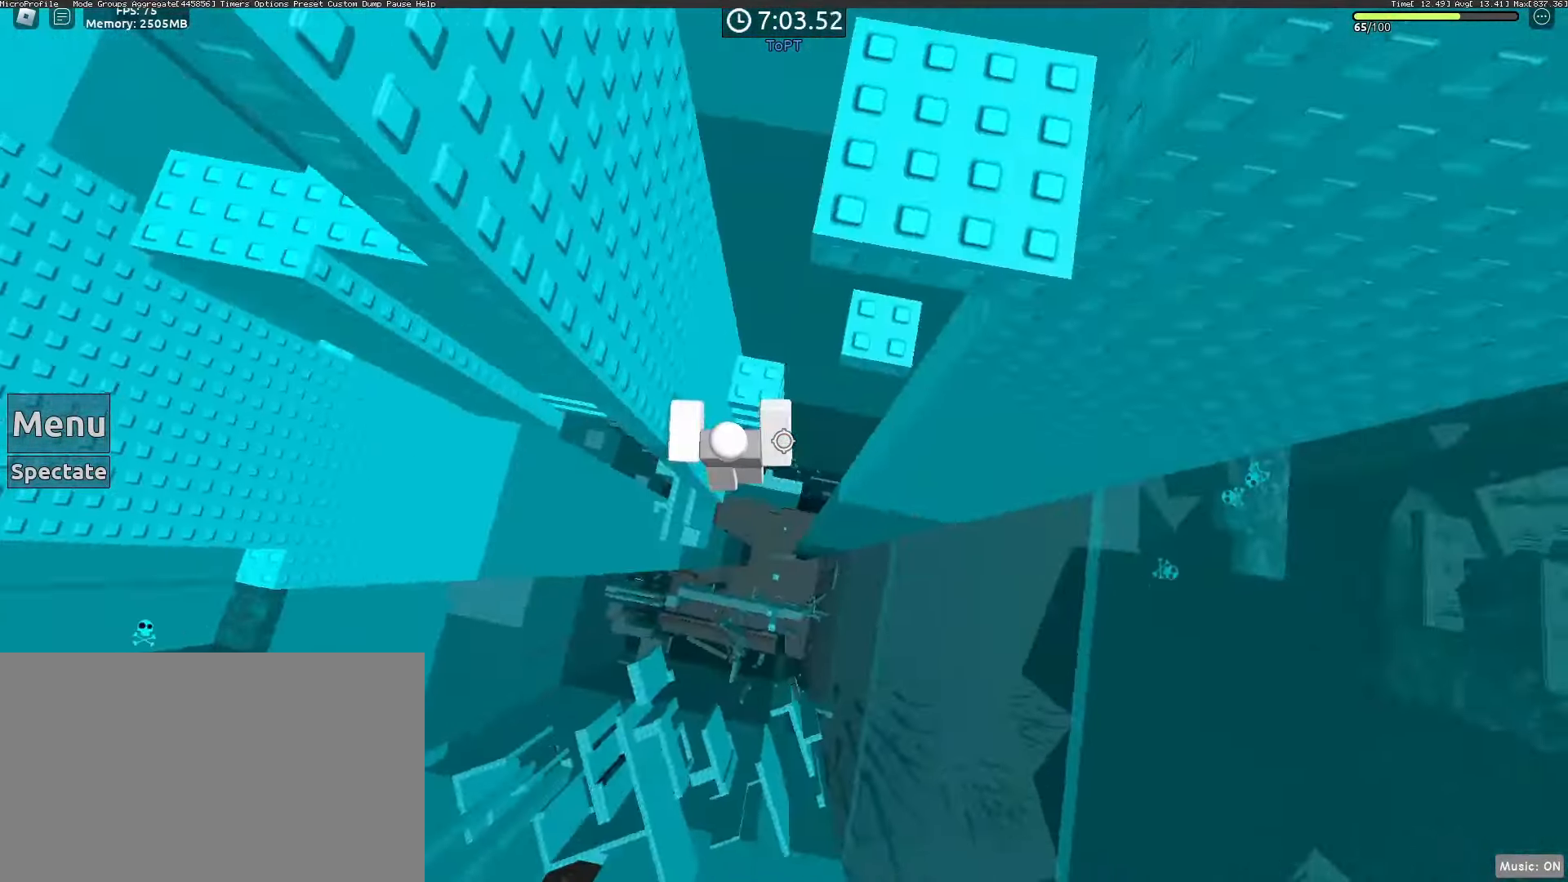
{"keys": [], "mouse": [], "events": [[183, "w", "up"], [383, "w", "down"], [483, "w", "up"]]}
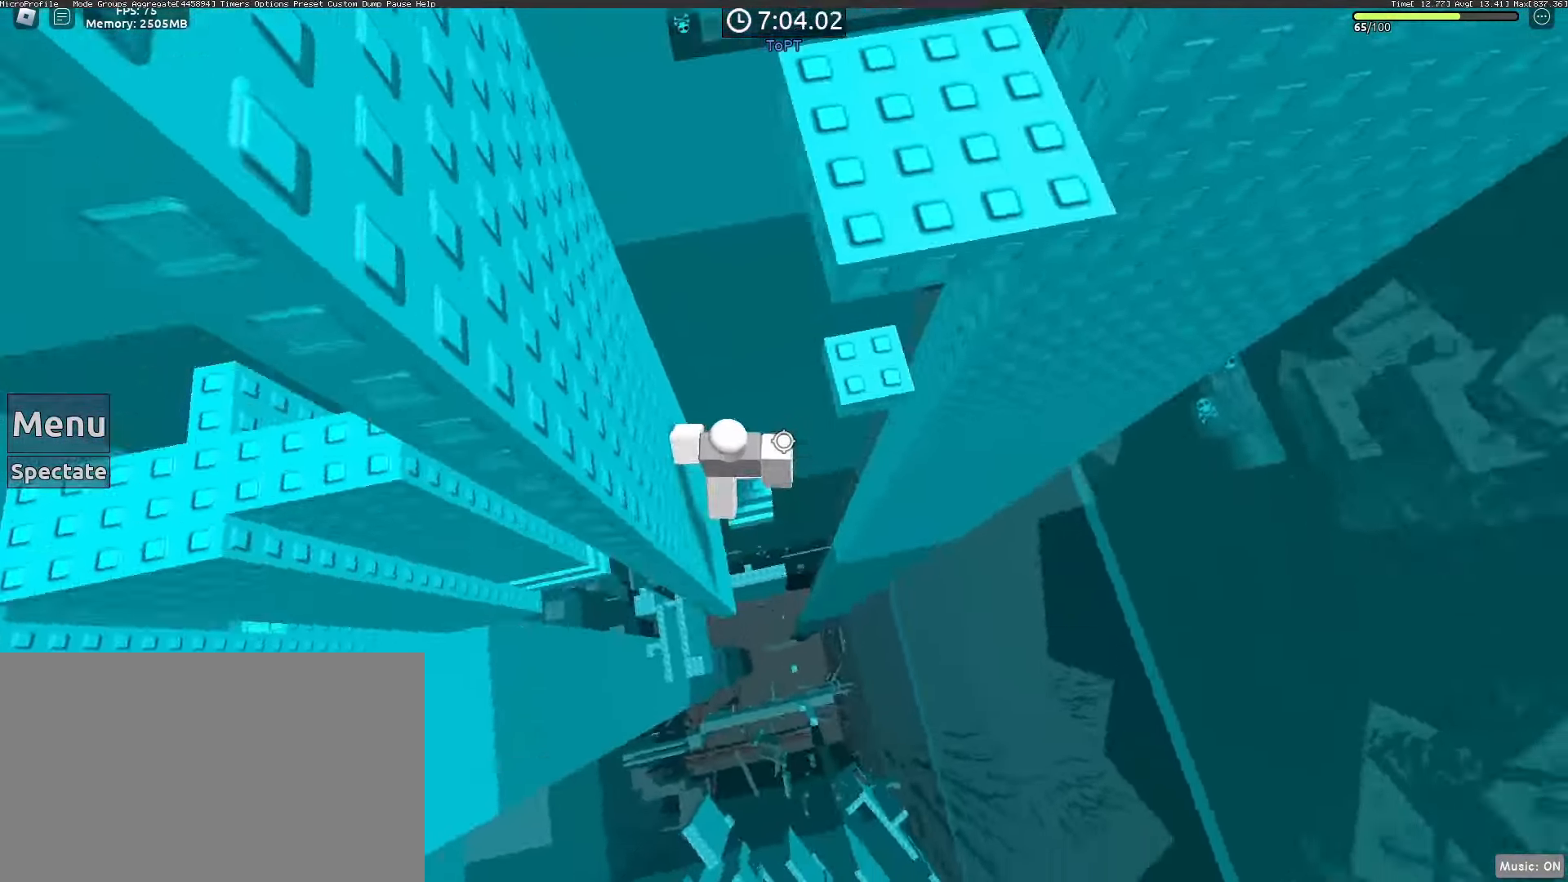
{"keys": ["w"], "mouse": [], "events": [[117, "mouse_wheel", "down"], [167, "d", "down"], [167, "mouse_wheel", "up"], [267, "space", "down"], [350, "space", "up"], [350, "w", "down"], [400, "d", "up"]]}
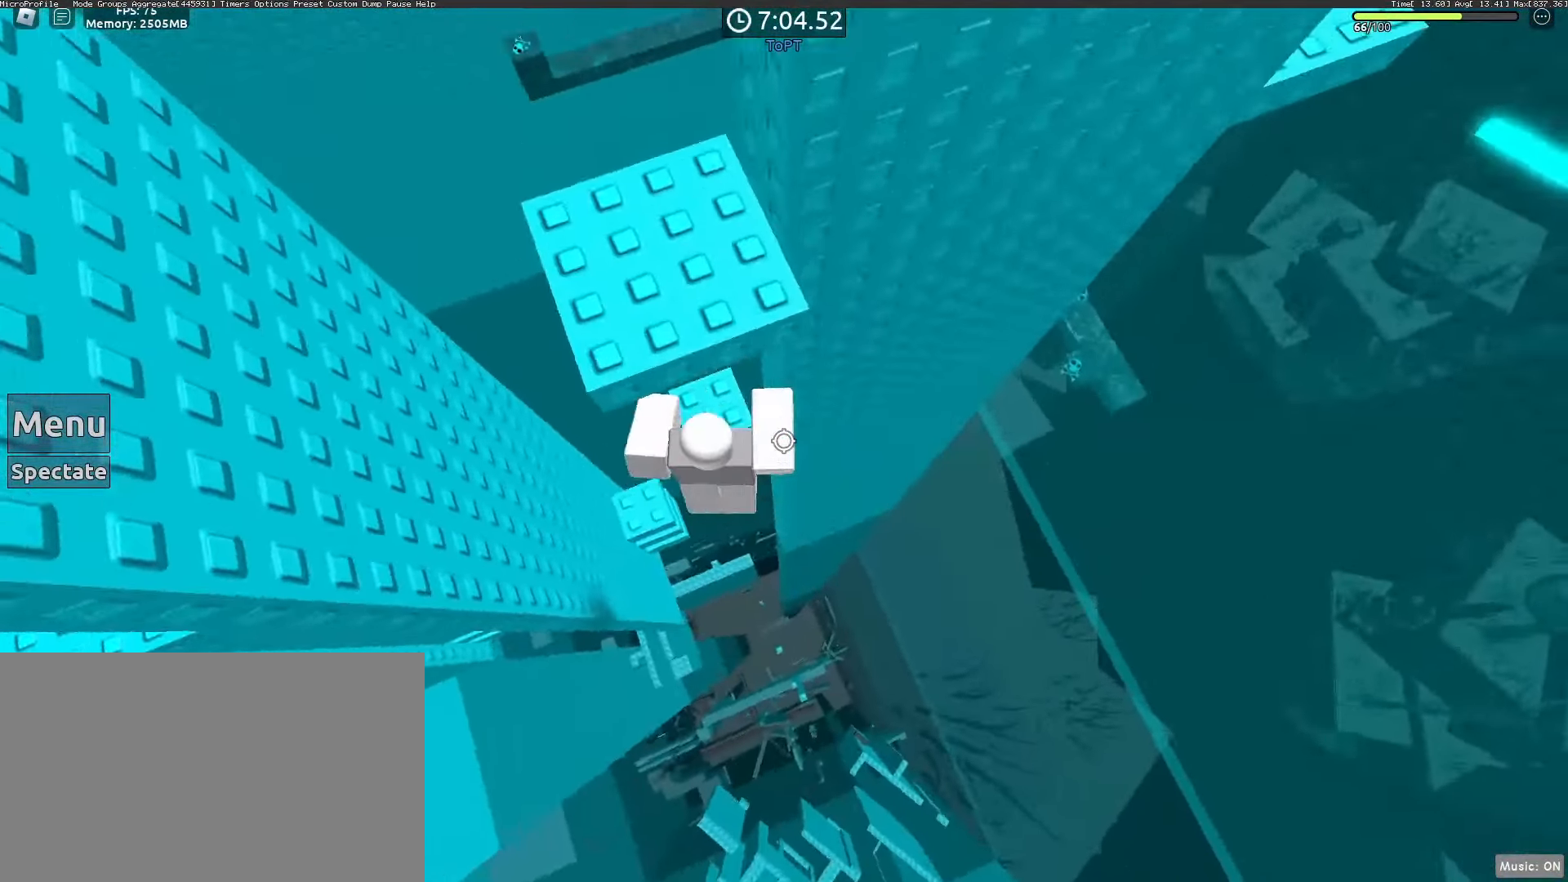
{"keys": ["s", "space"], "mouse": ["right"], "events": [[83, "w", "up"], [133, "mouse_right", "down"], [183, "shift", "down"], [283, "shift", "up"], [367, "s", "down"], [500, "space", "down"]]}
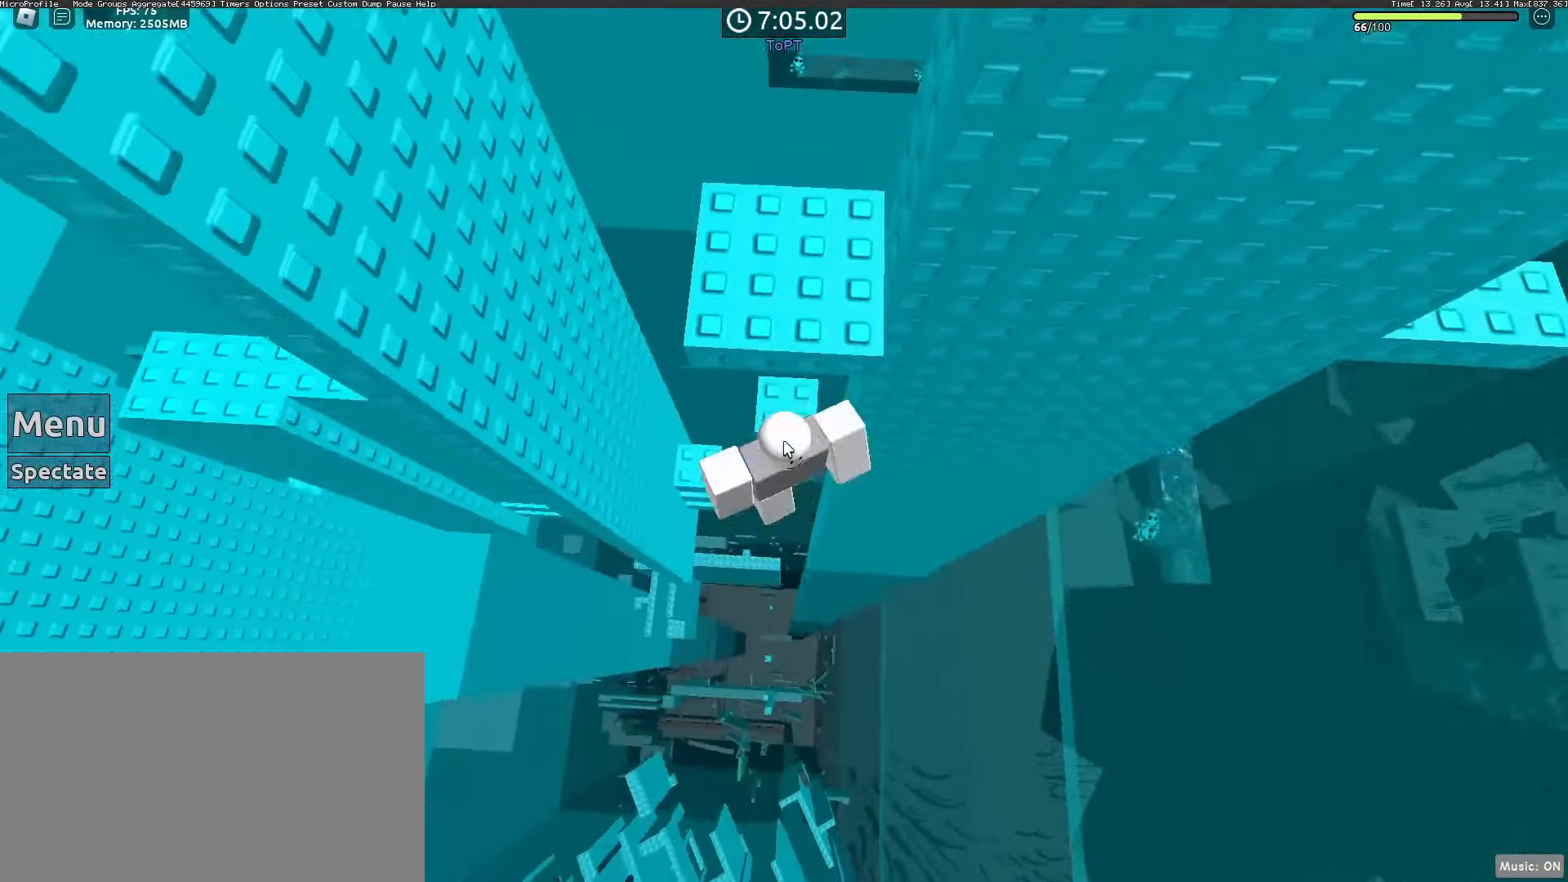
{"keys": [], "mouse": ["right"], "events": [[50, "w", "down"], [100, "shift", "down"], [150, "s", "up"], [150, "space", "up"], [250, "shift", "up"], [383, "w", "up"]]}